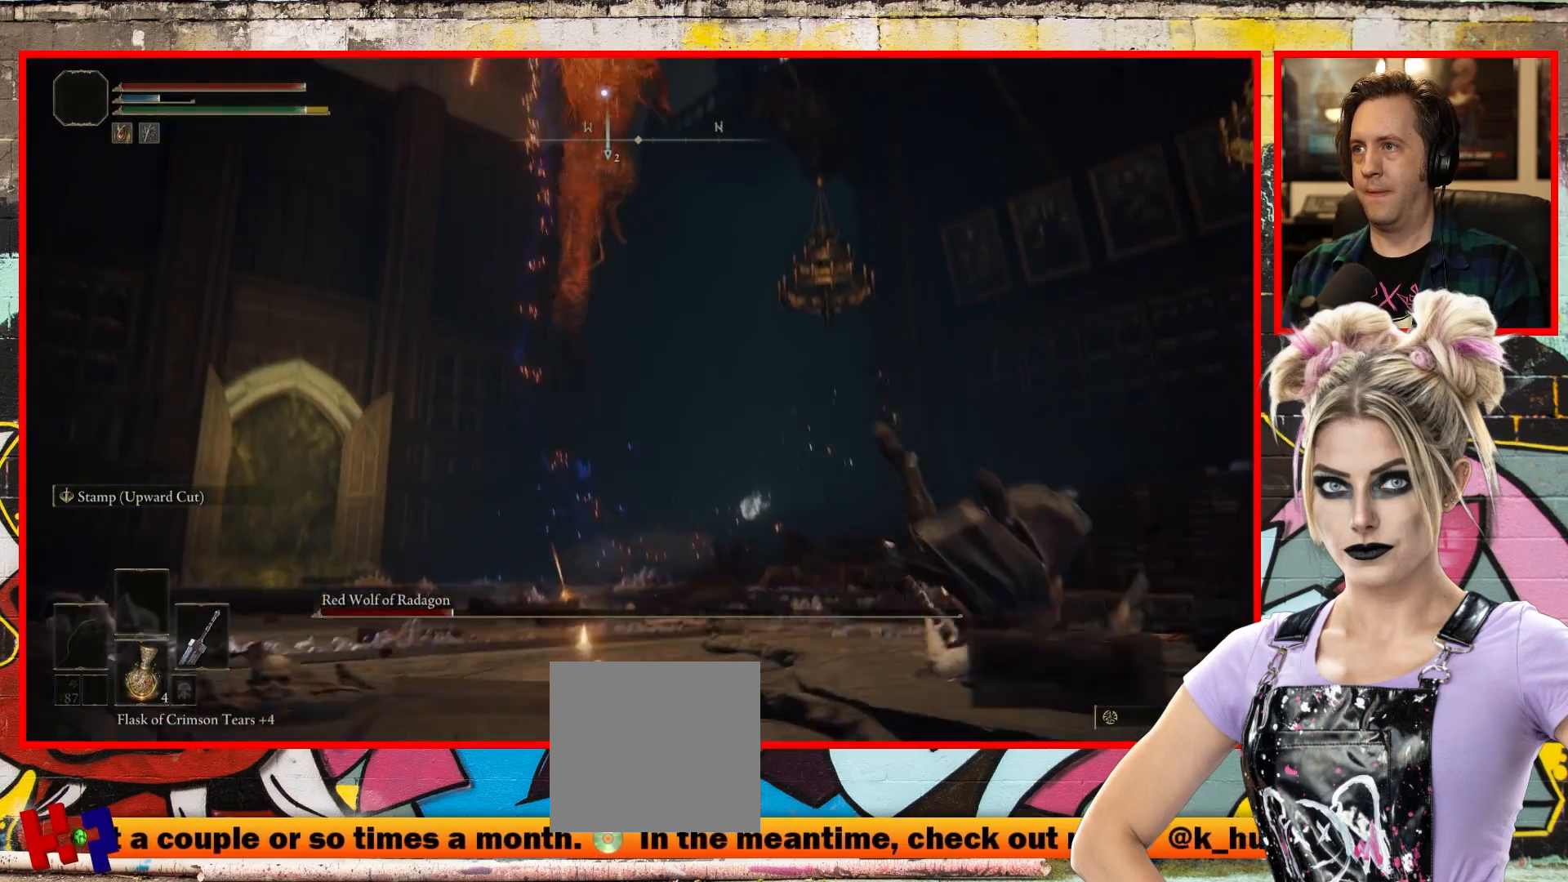
Gameplay with a controller (Xbox layout); each line is a JSON object with the inputs held at the frame after it. "events" lists button and stick changes between this image and that frame as [ms after this image, input, new state], when the widget could be followed in between.
{"buttons": [], "left_stick": "up", "right_stick": "center", "events": [[17, "left_stick", "up-right"], [217, "left_stick", "up"], [250, "B", "down"], [433, "B", "up"]]}
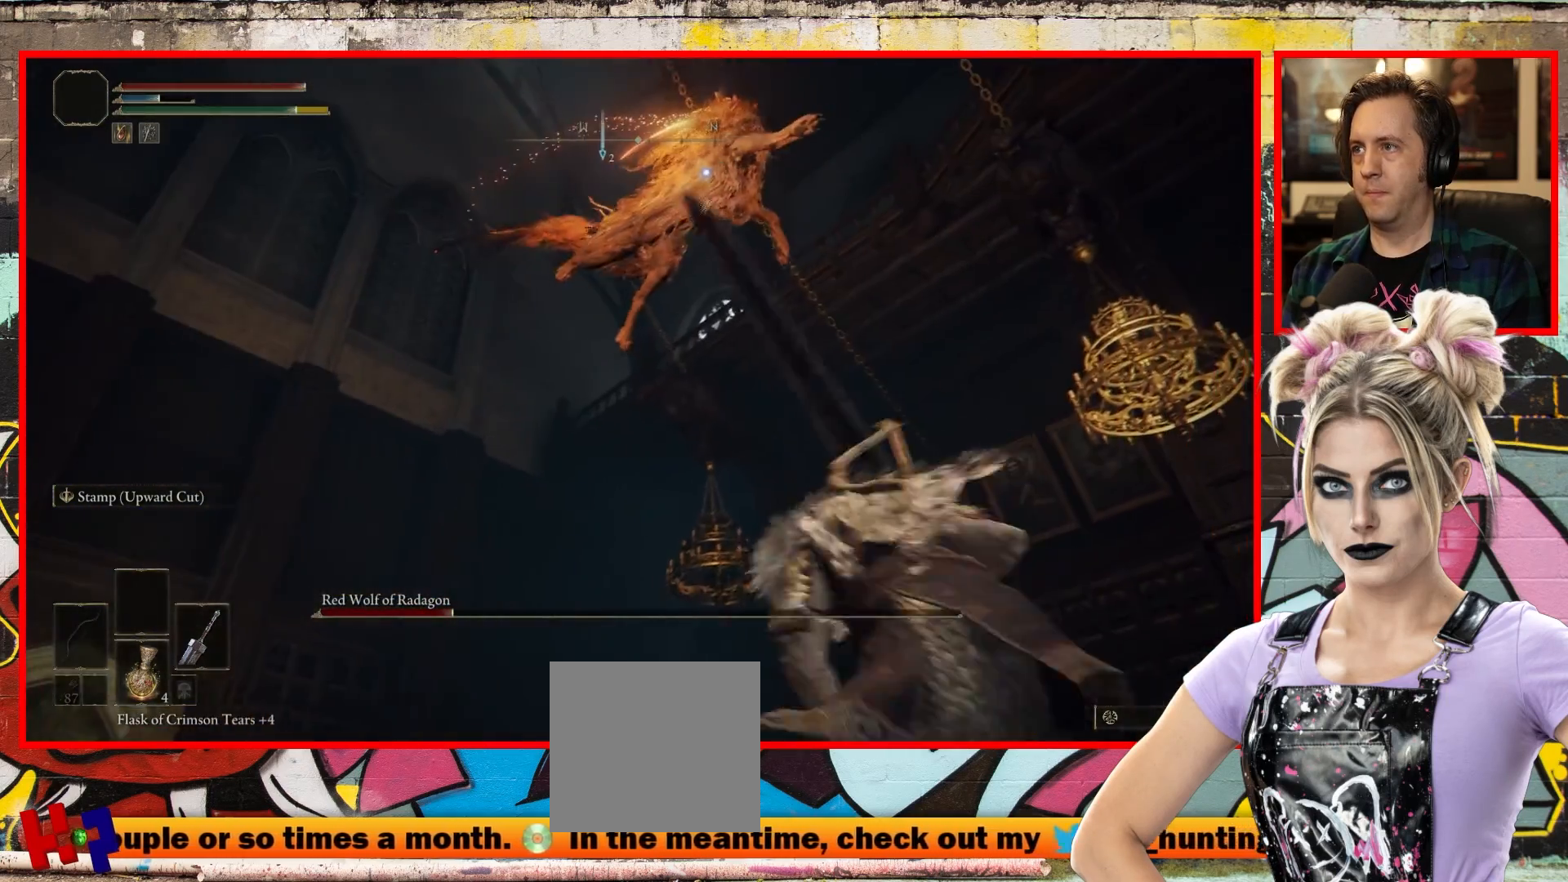
{"buttons": [], "left_stick": "up", "right_stick": "center", "events": []}
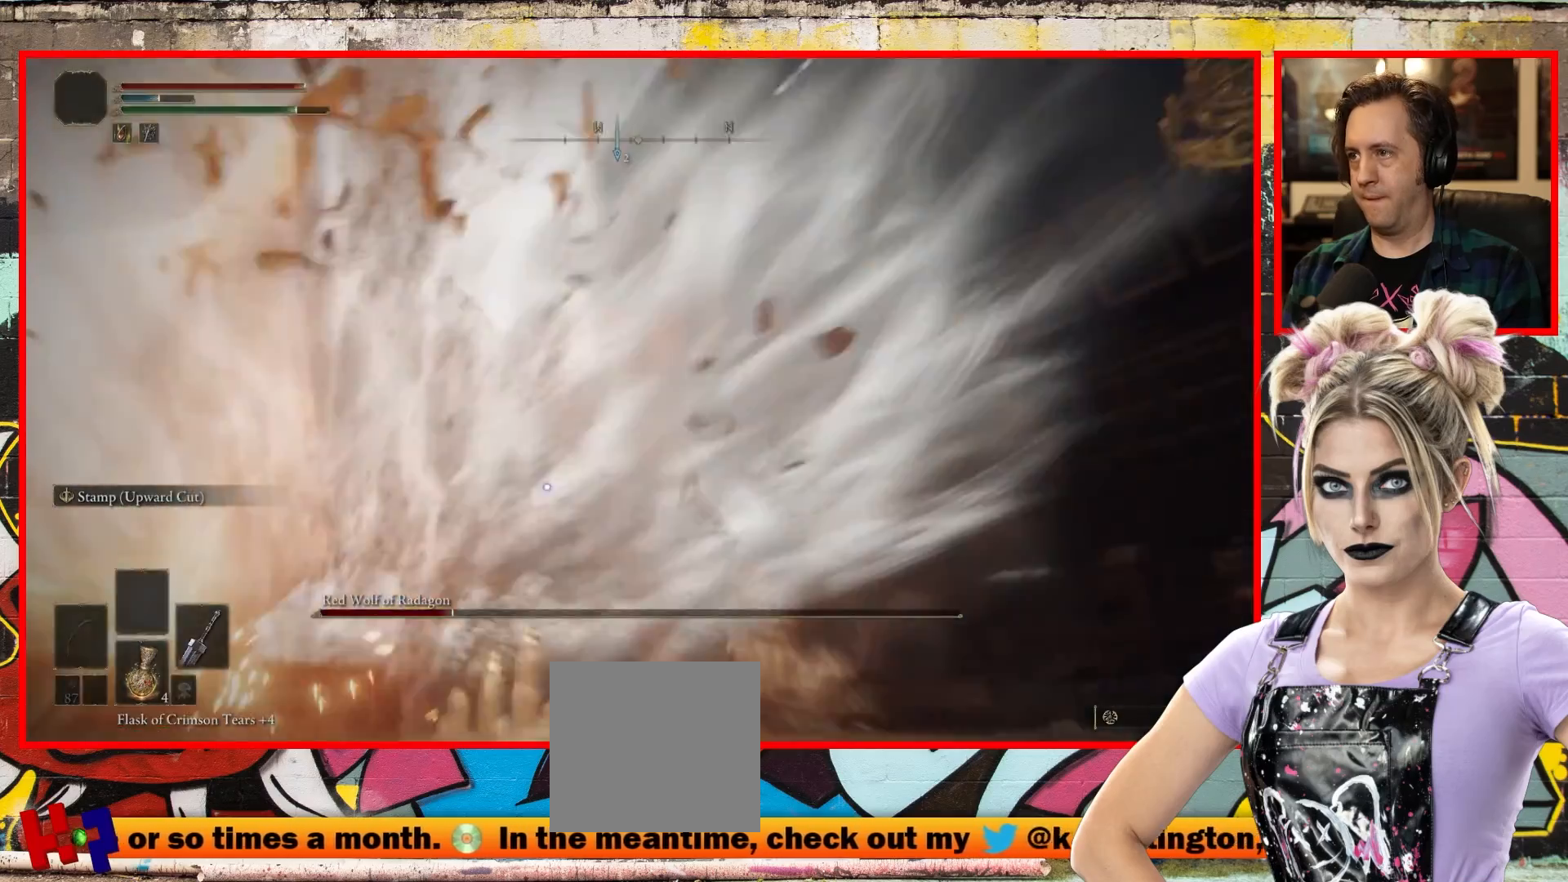
{"buttons": [], "left_stick": "up-left", "right_stick": "center", "events": [[83, "left_stick", "up-left"], [117, "R1", "down"], [233, "R1", "up"], [333, "R1", "down"], [417, "R1", "up"]]}
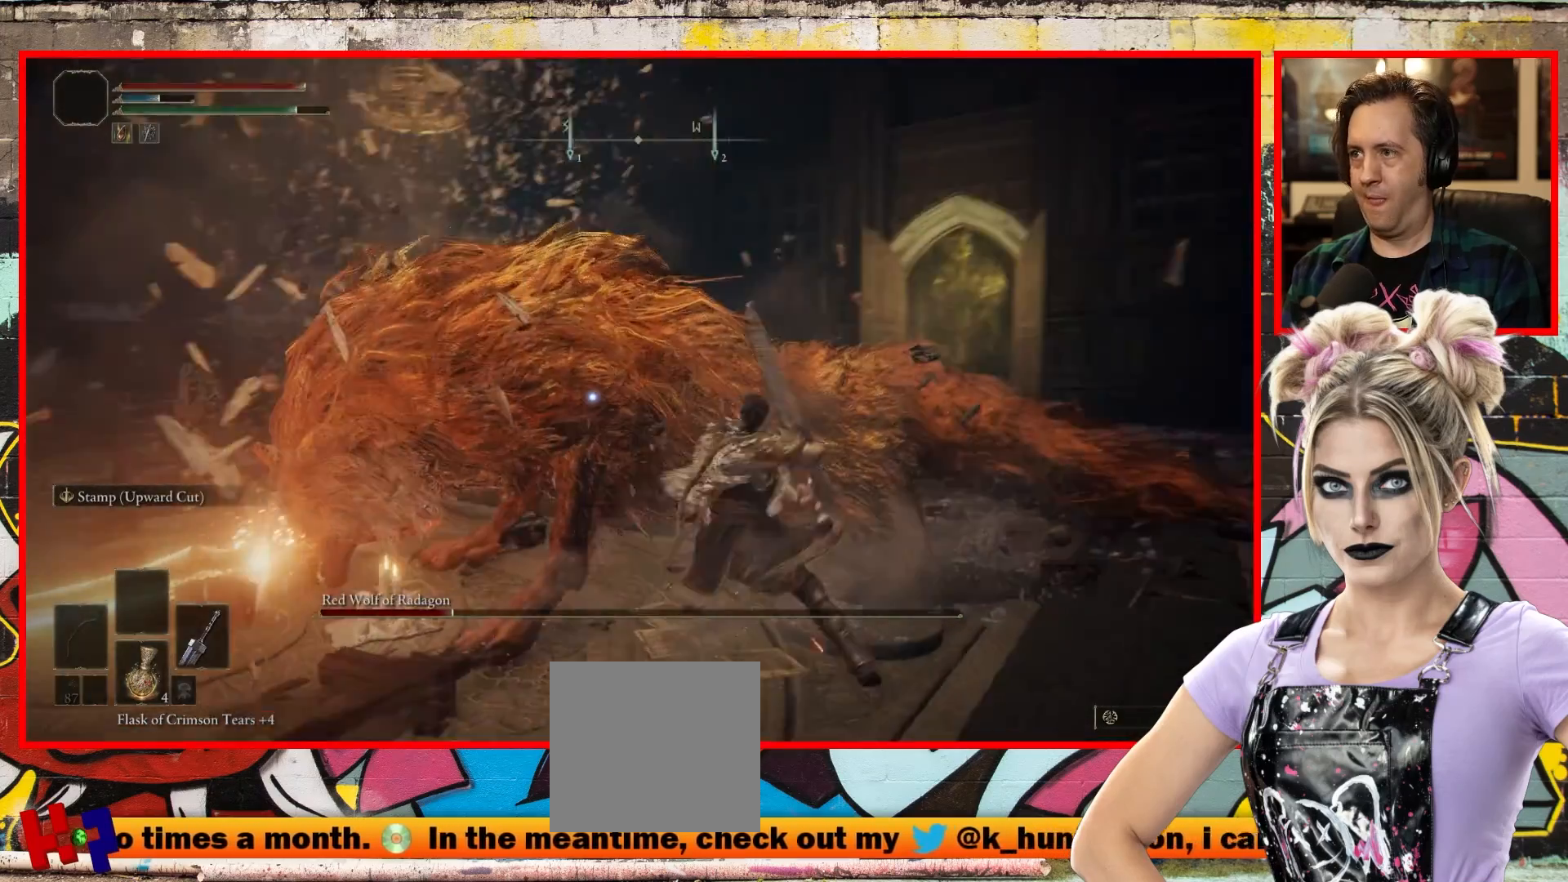
{"buttons": ["R1"], "left_stick": "up-left", "right_stick": "center", "events": [[50, "R1", "down"], [167, "R1", "up"], [250, "R1", "down"], [350, "R1", "up"], [450, "R1", "down"]]}
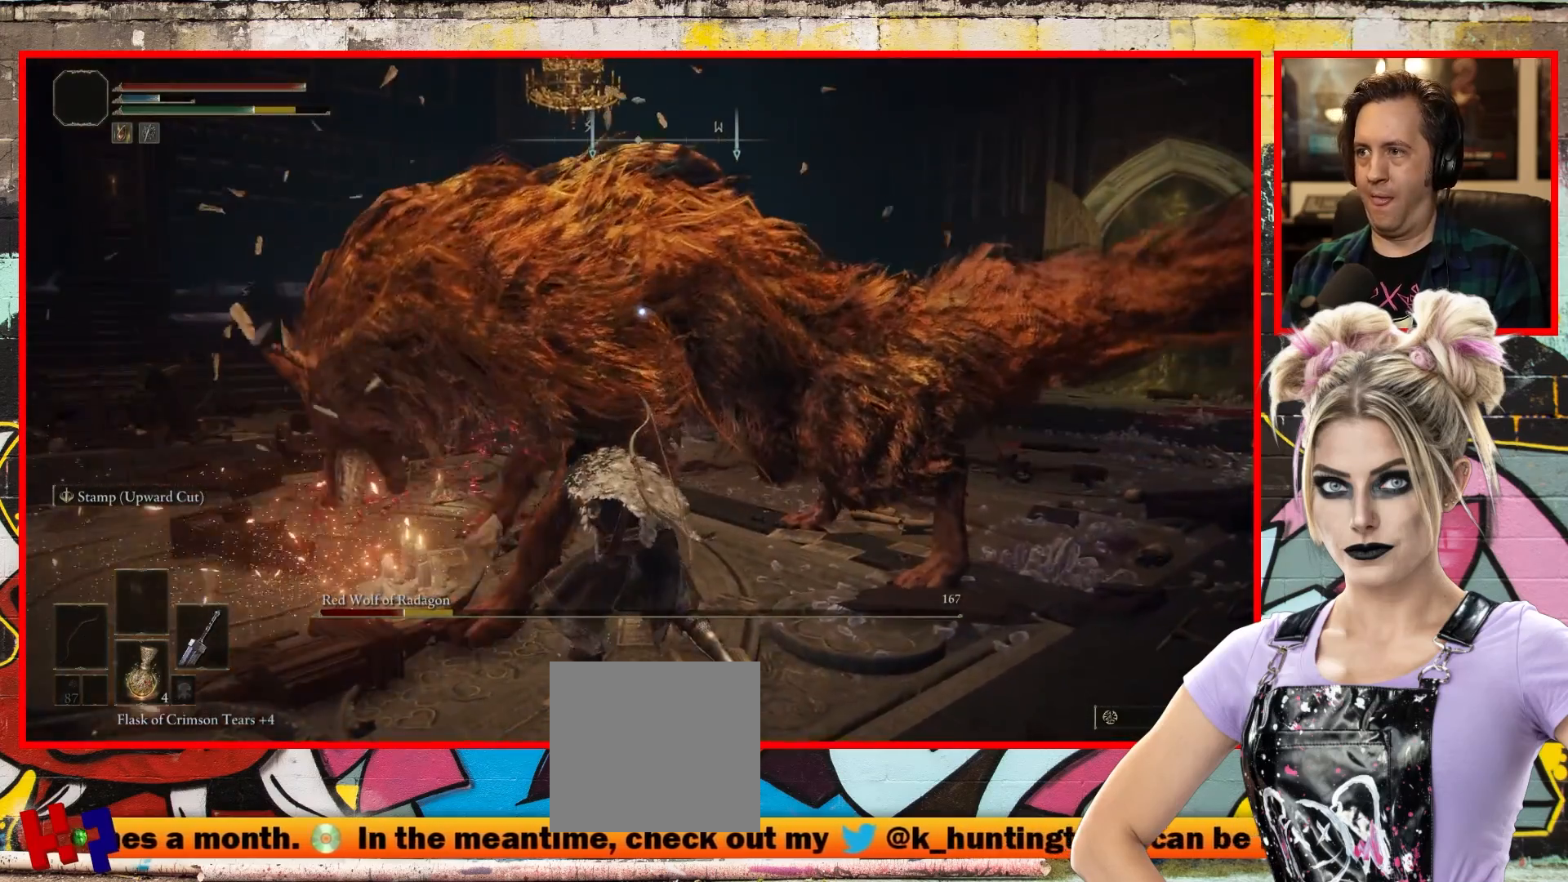
{"buttons": [], "left_stick": "up-left", "right_stick": "center", "events": [[67, "R1", "up"], [150, "R1", "down"], [250, "R1", "up"], [350, "R1", "down"], [467, "R1", "up"]]}
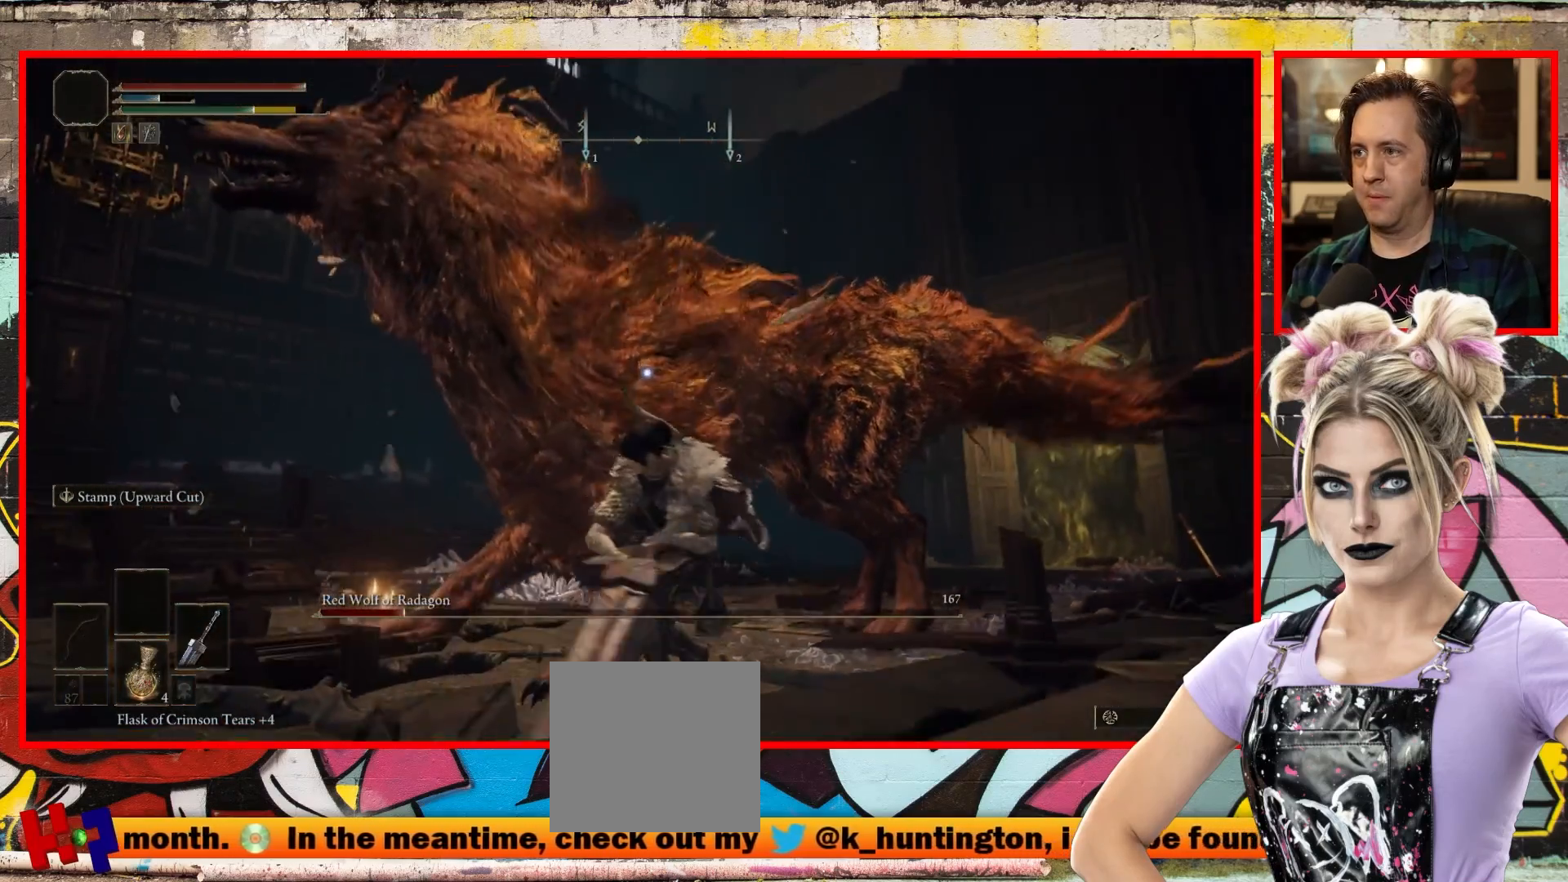
{"buttons": ["R1"], "left_stick": "up-left", "right_stick": "center", "events": [[50, "R1", "down"], [183, "R1", "up"], [250, "R1", "down"], [383, "R1", "up"], [450, "R1", "down"]]}
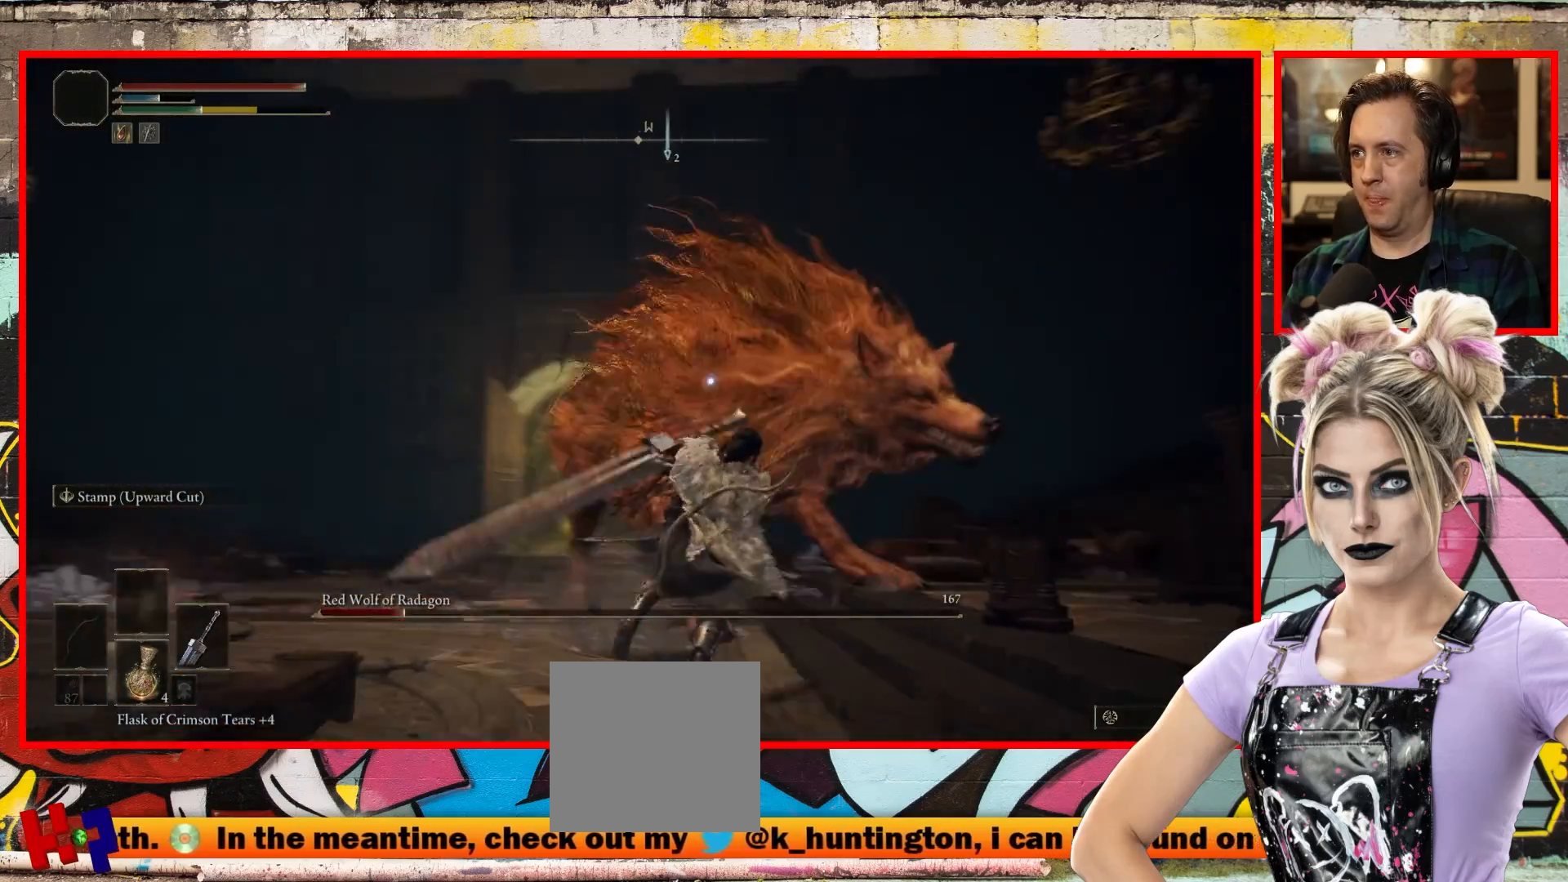
{"buttons": [], "left_stick": "up-left", "right_stick": "center", "events": [[17, "left_stick", "up"], [67, "R1", "up"], [217, "R1", "down"], [300, "R1", "up"], [417, "left_stick", "up-left"]]}
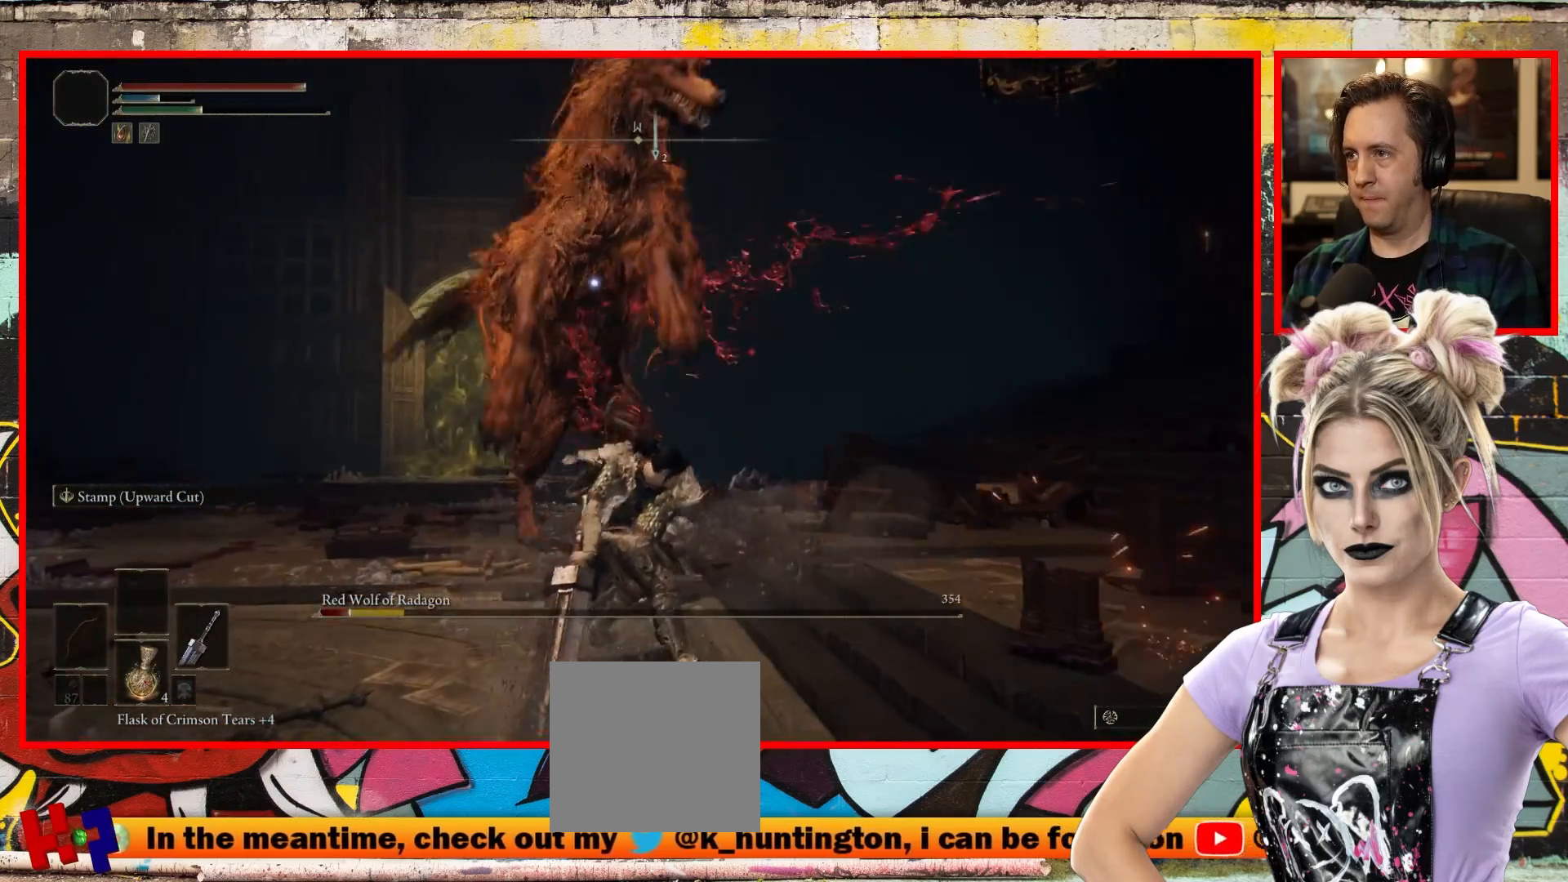
{"buttons": ["B"], "left_stick": "down-left", "right_stick": "center", "events": [[117, "left_stick", "down-left"], [167, "B", "down"], [333, "B", "up"], [433, "B", "down"]]}
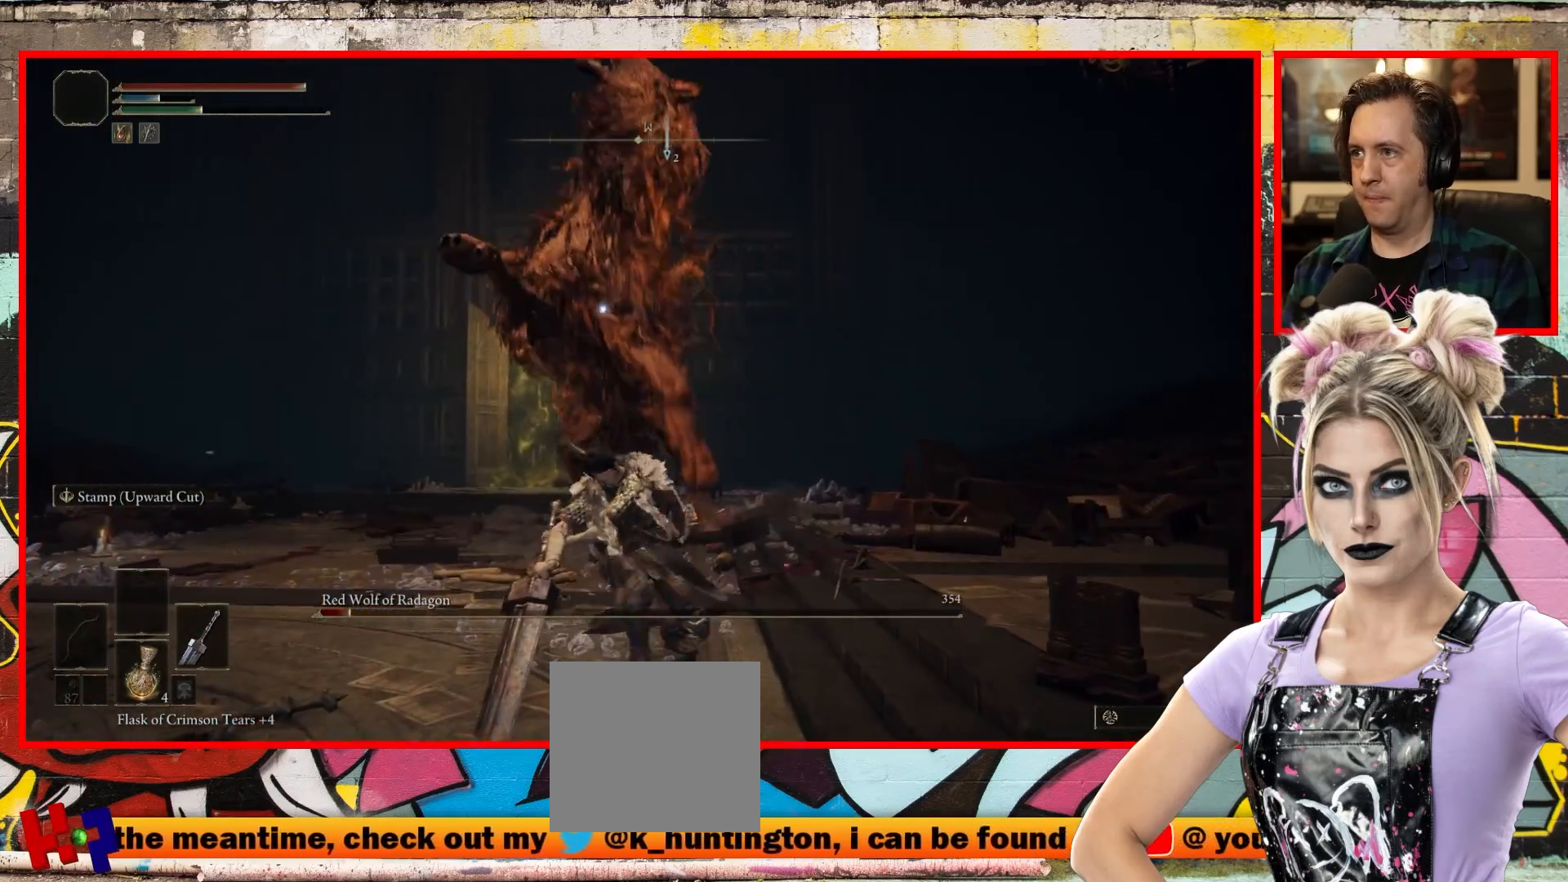
{"buttons": [], "left_stick": "up", "right_stick": "center", "events": [[83, "B", "up"], [233, "left_stick", "up-left"], [300, "left_stick", "up"]]}
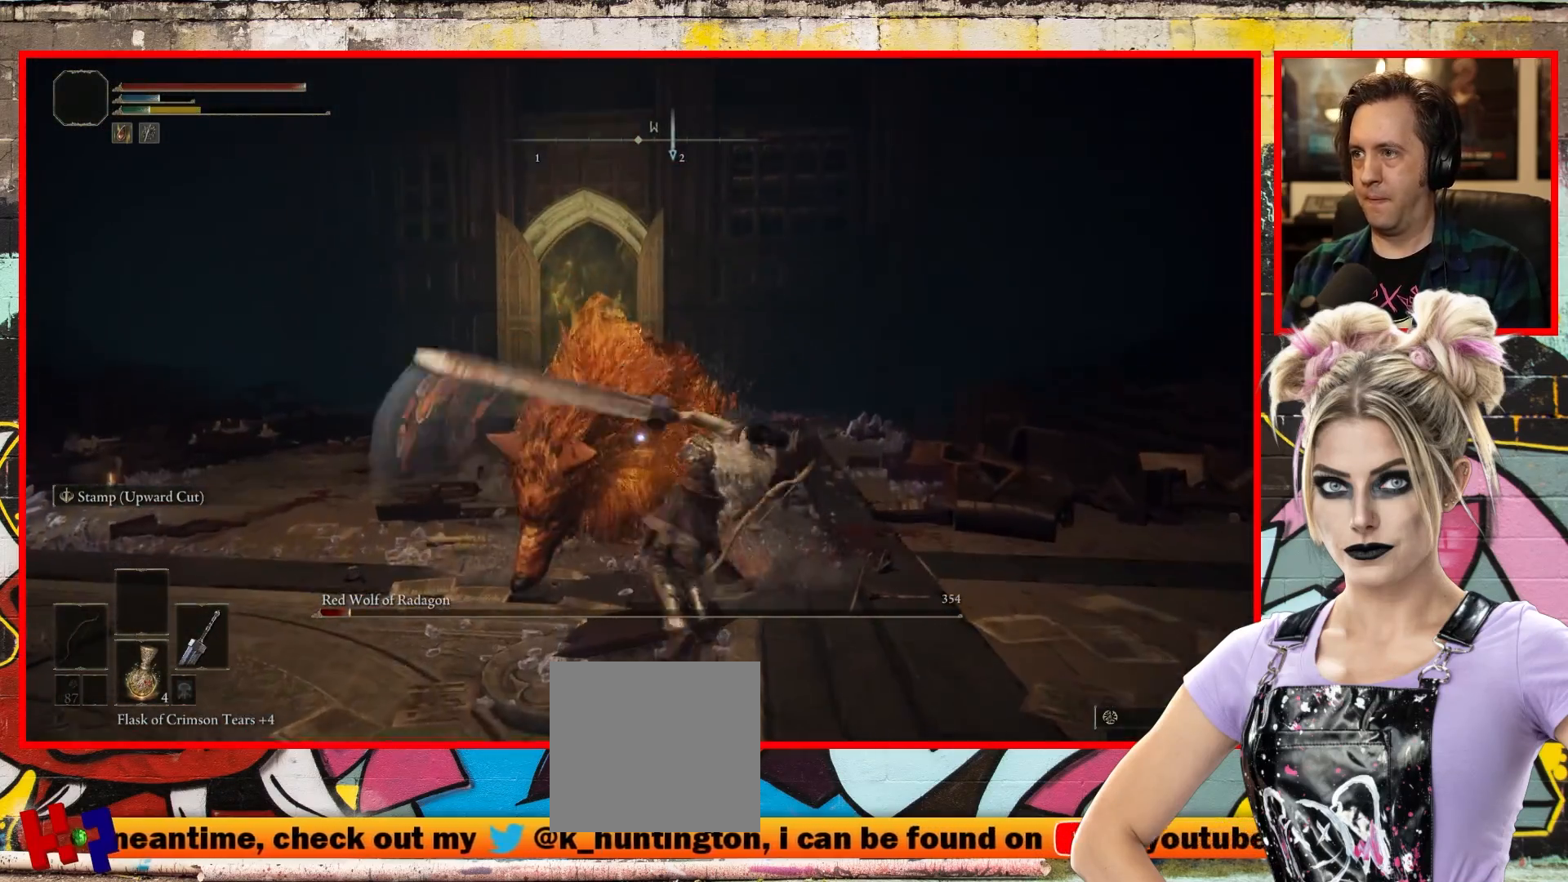
{"buttons": [], "left_stick": "up-left", "right_stick": "center", "events": [[100, "left_stick", "up-left"], [200, "R1", "down"], [317, "R1", "up"]]}
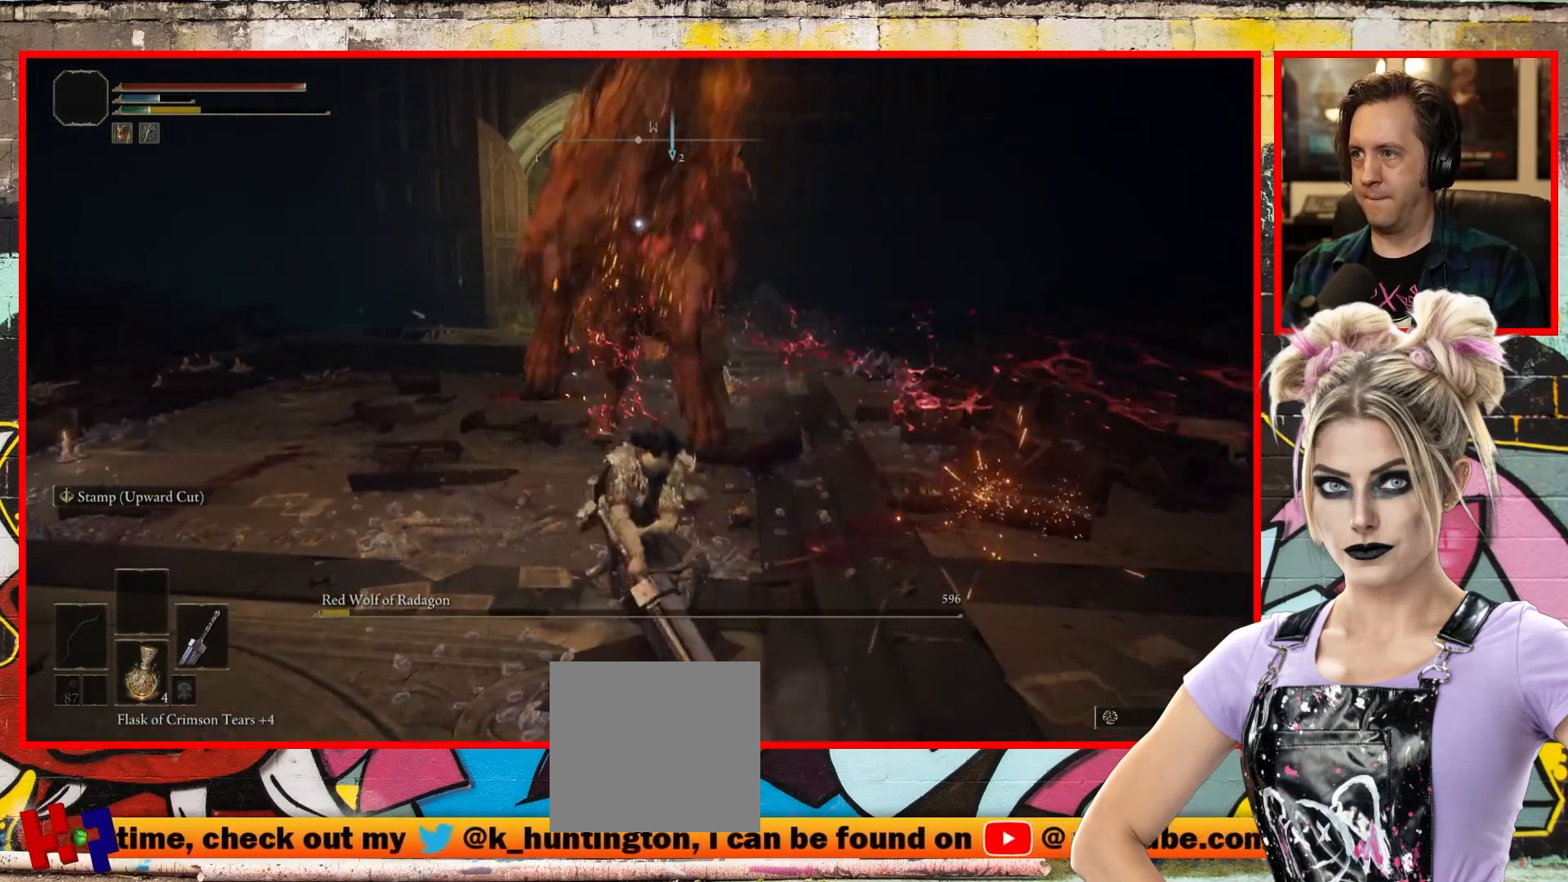
{"buttons": [], "left_stick": "center", "right_stick": "center", "events": [[217, "left_stick", "center"]]}
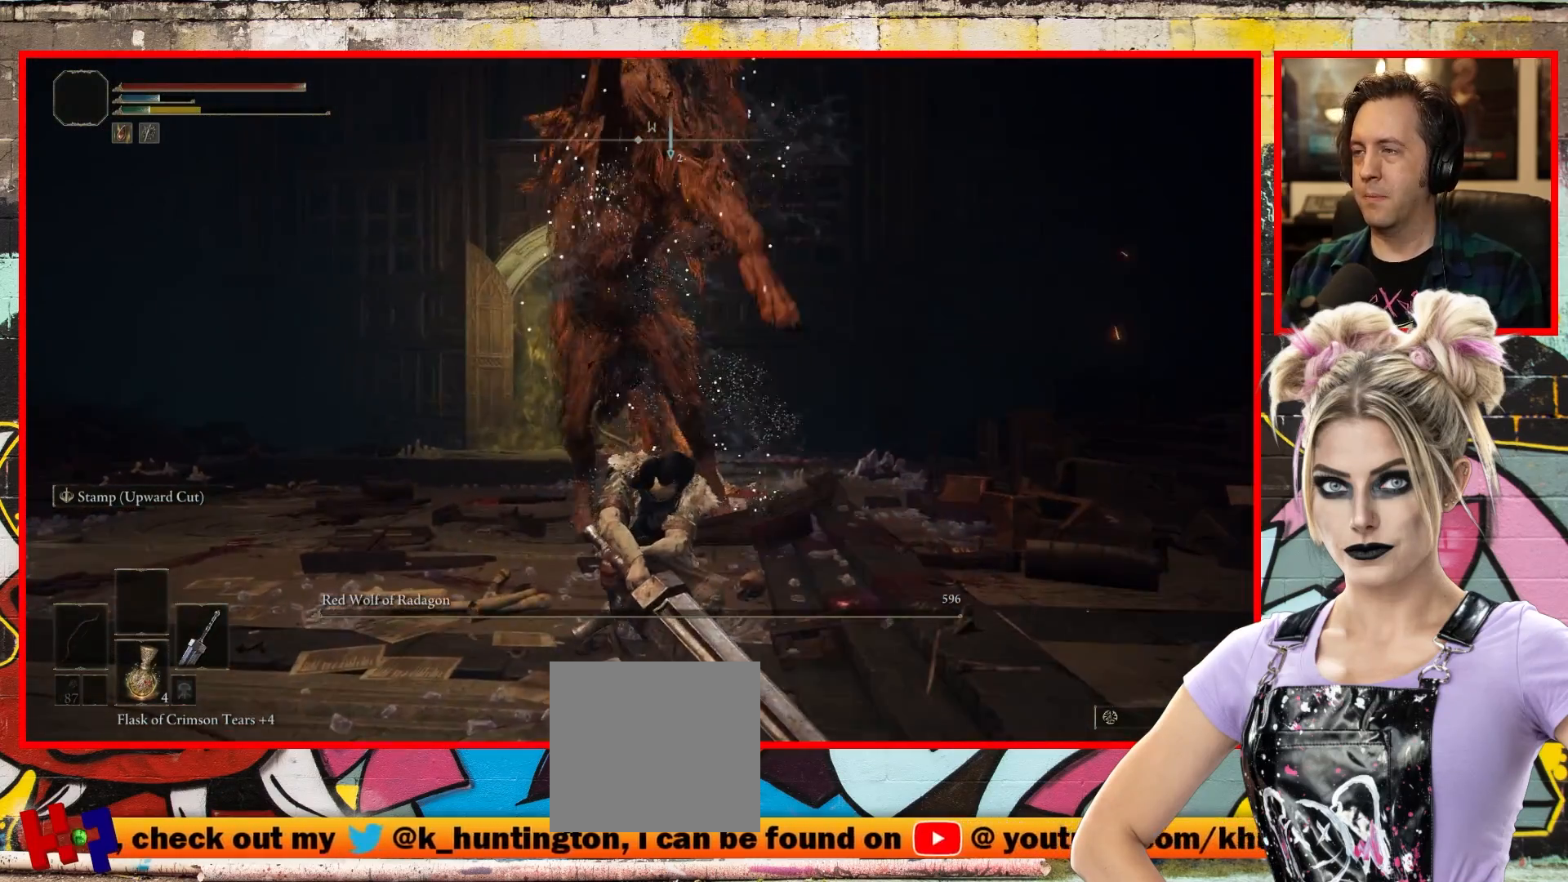
{"buttons": [], "left_stick": "center", "right_stick": "center", "events": []}
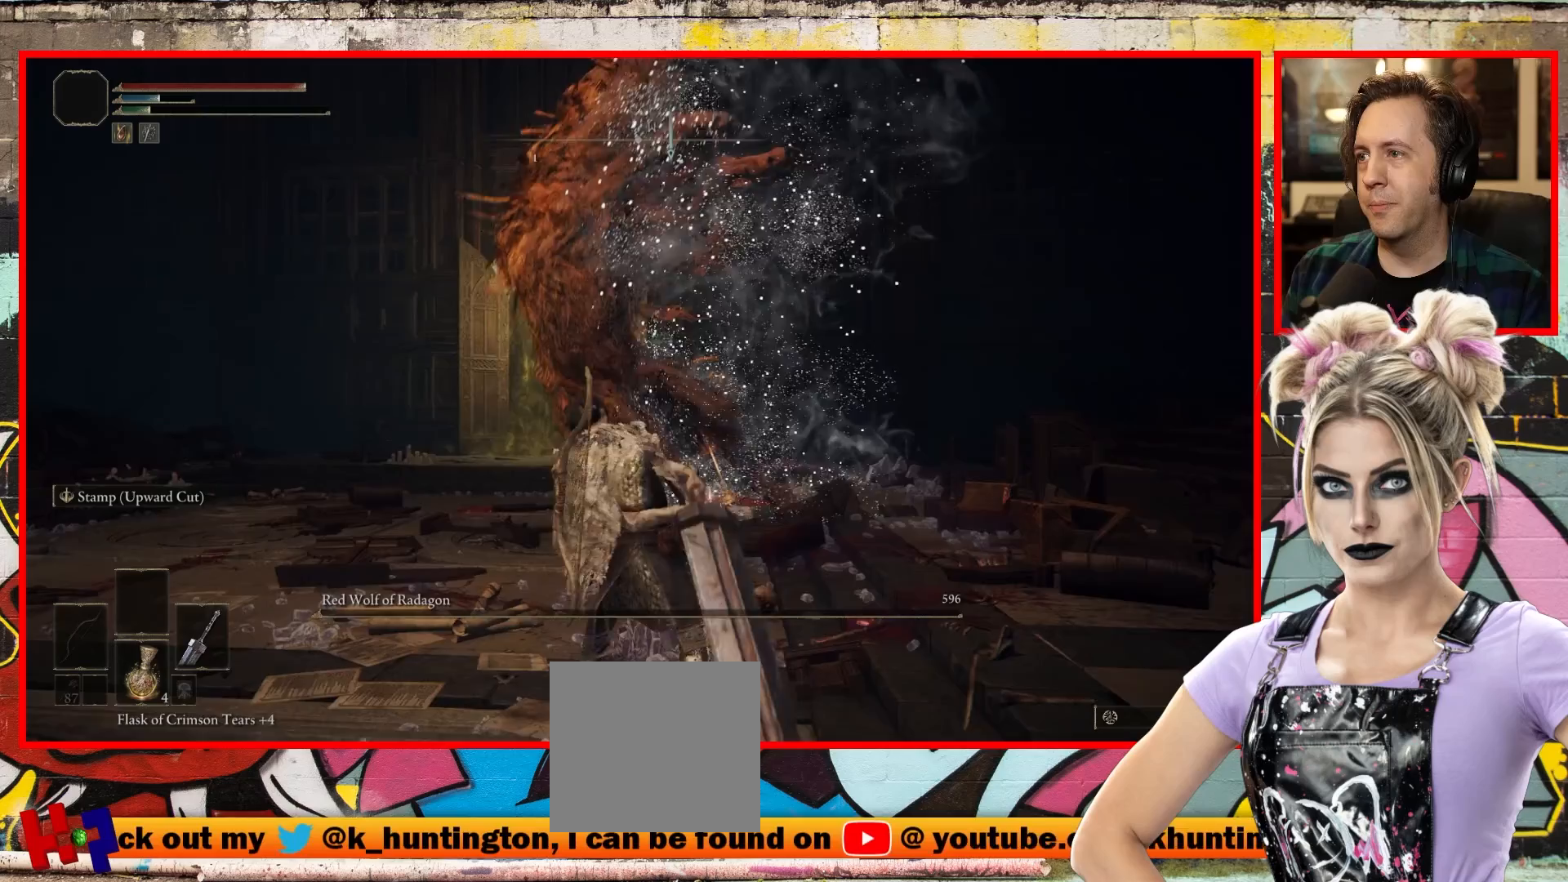
{"buttons": [], "left_stick": "center", "right_stick": "center", "events": []}
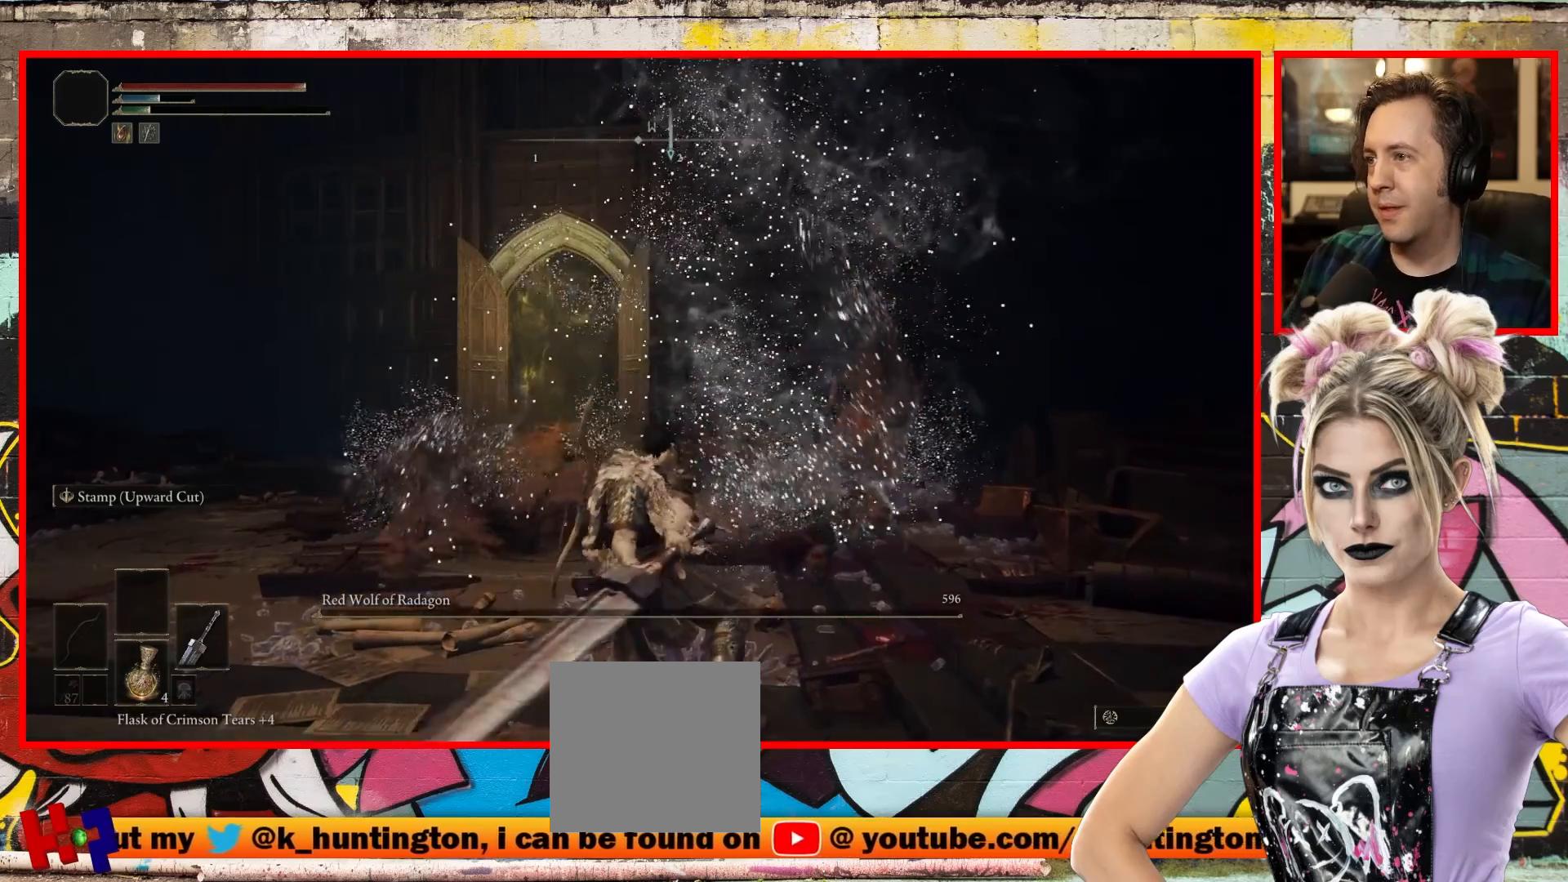
{"buttons": [], "left_stick": "center", "right_stick": "center", "events": []}
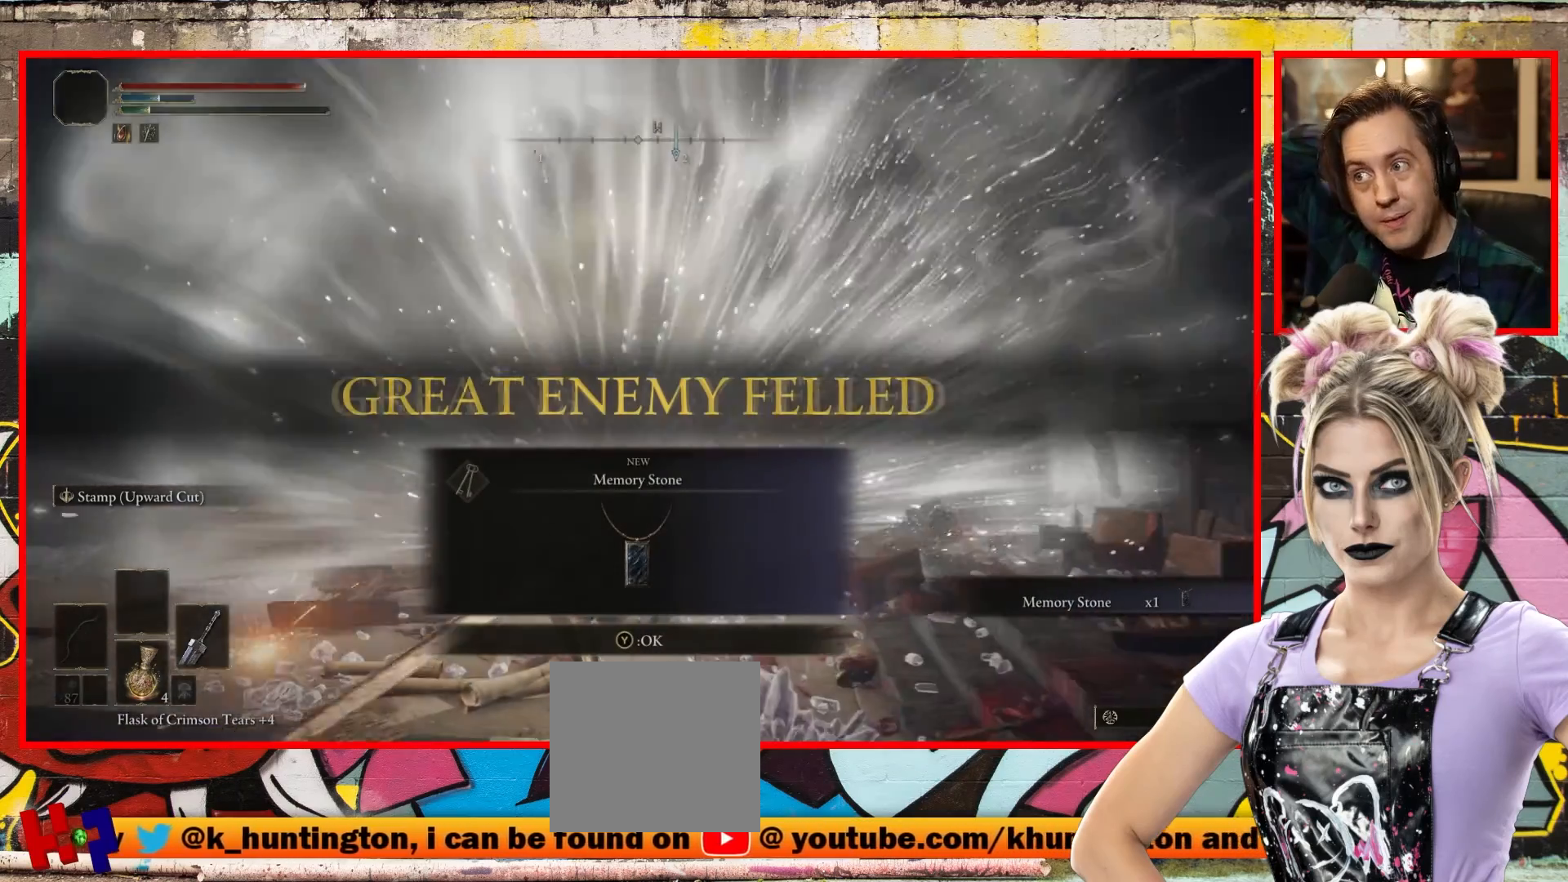
{"buttons": [], "left_stick": "center", "right_stick": "center", "events": []}
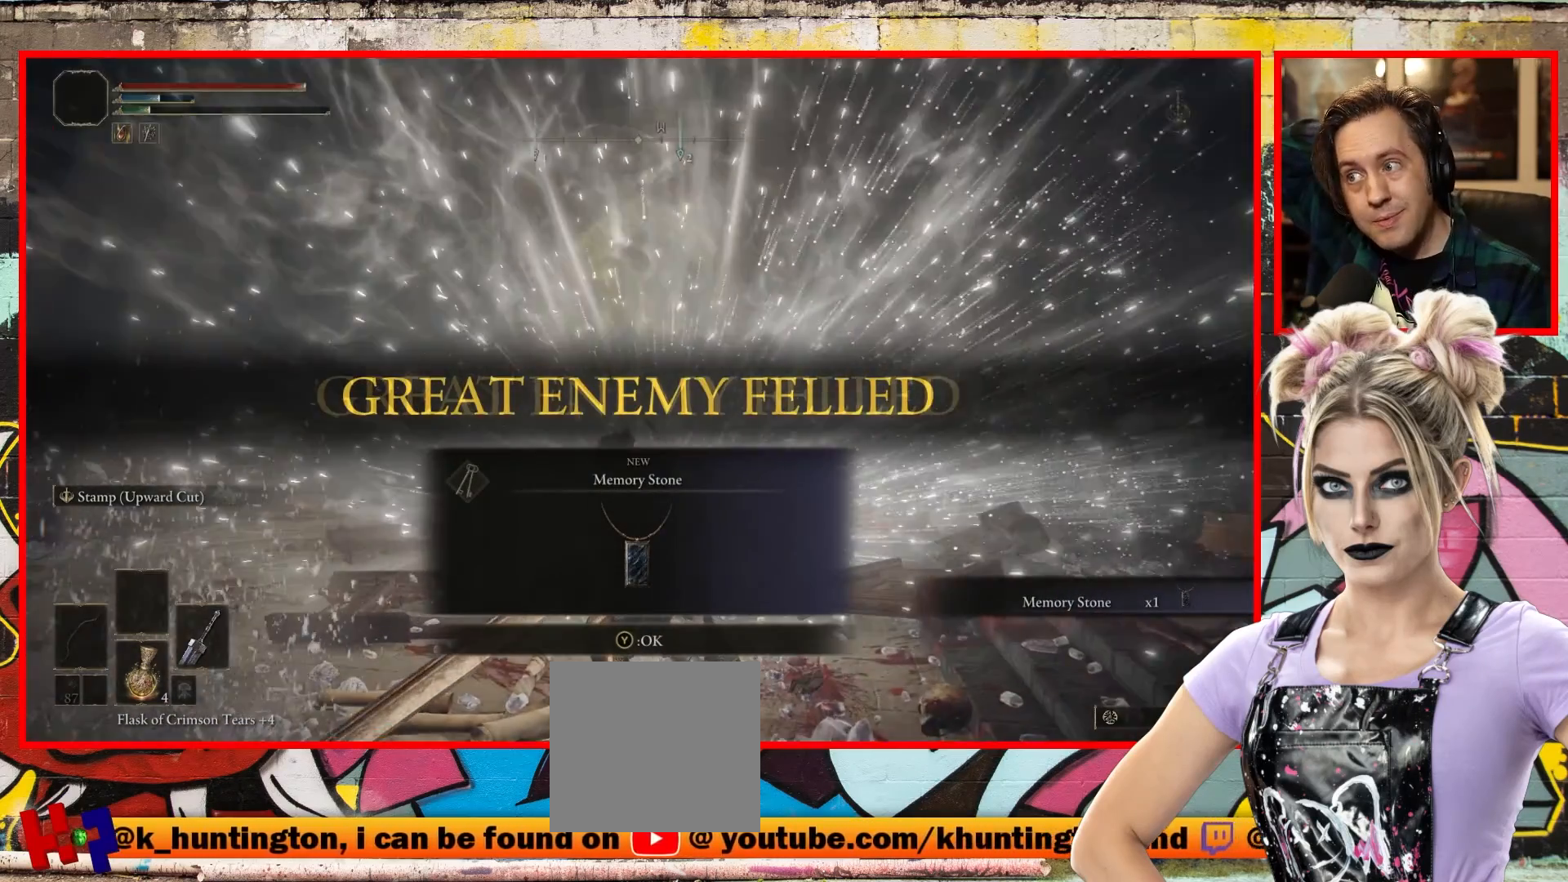
{"buttons": [], "left_stick": "center", "right_stick": "center", "events": []}
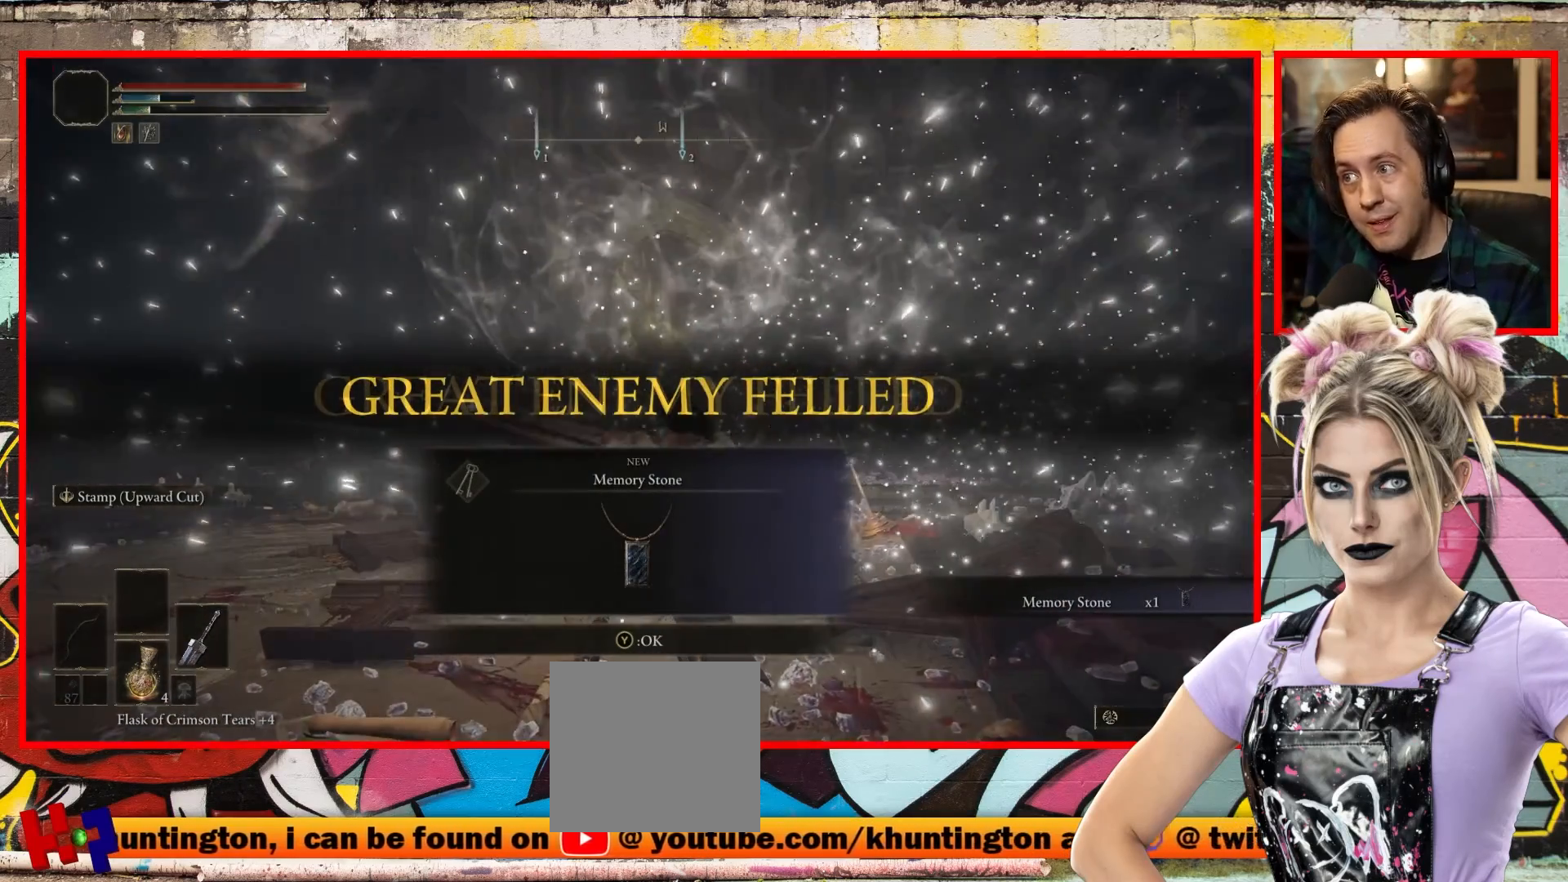
{"buttons": [], "left_stick": "center", "right_stick": "center", "events": []}
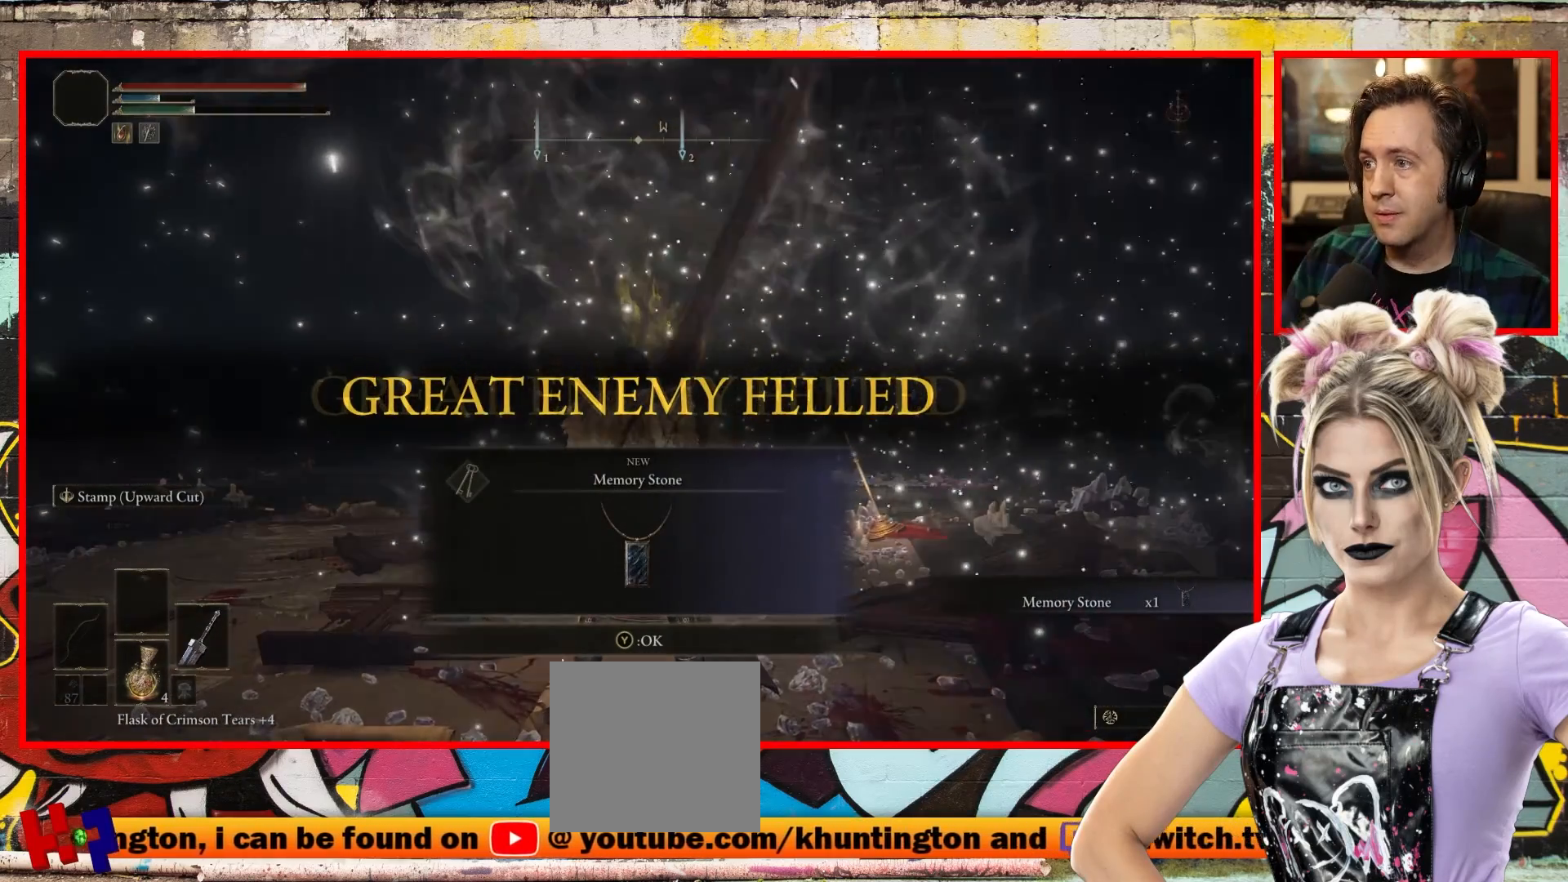
{"buttons": [], "left_stick": "center", "right_stick": "center", "events": []}
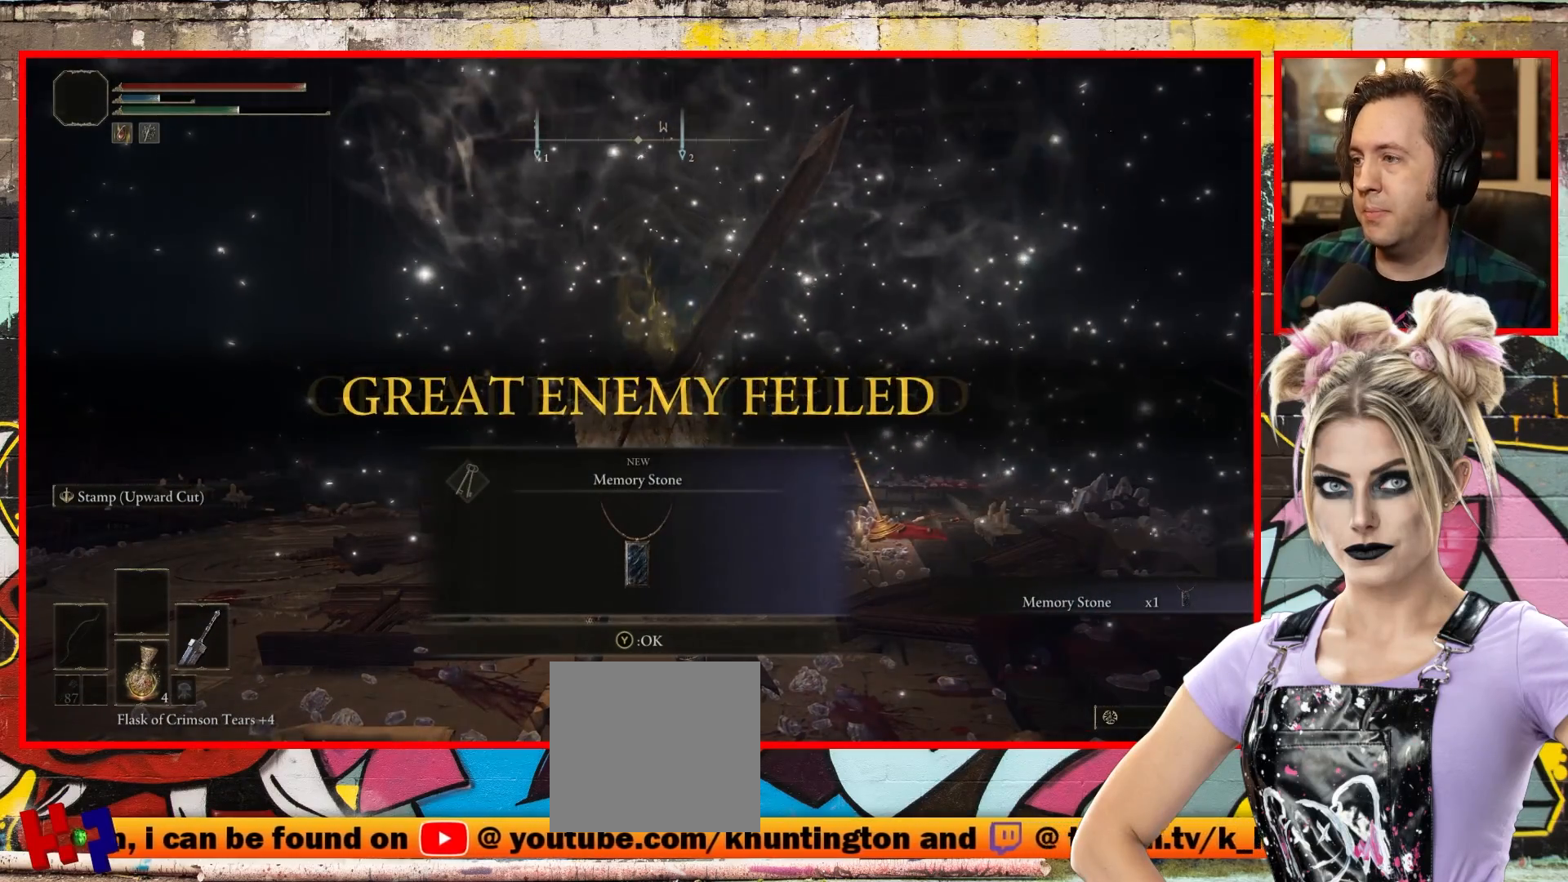
{"buttons": [], "left_stick": "center", "right_stick": "center", "events": []}
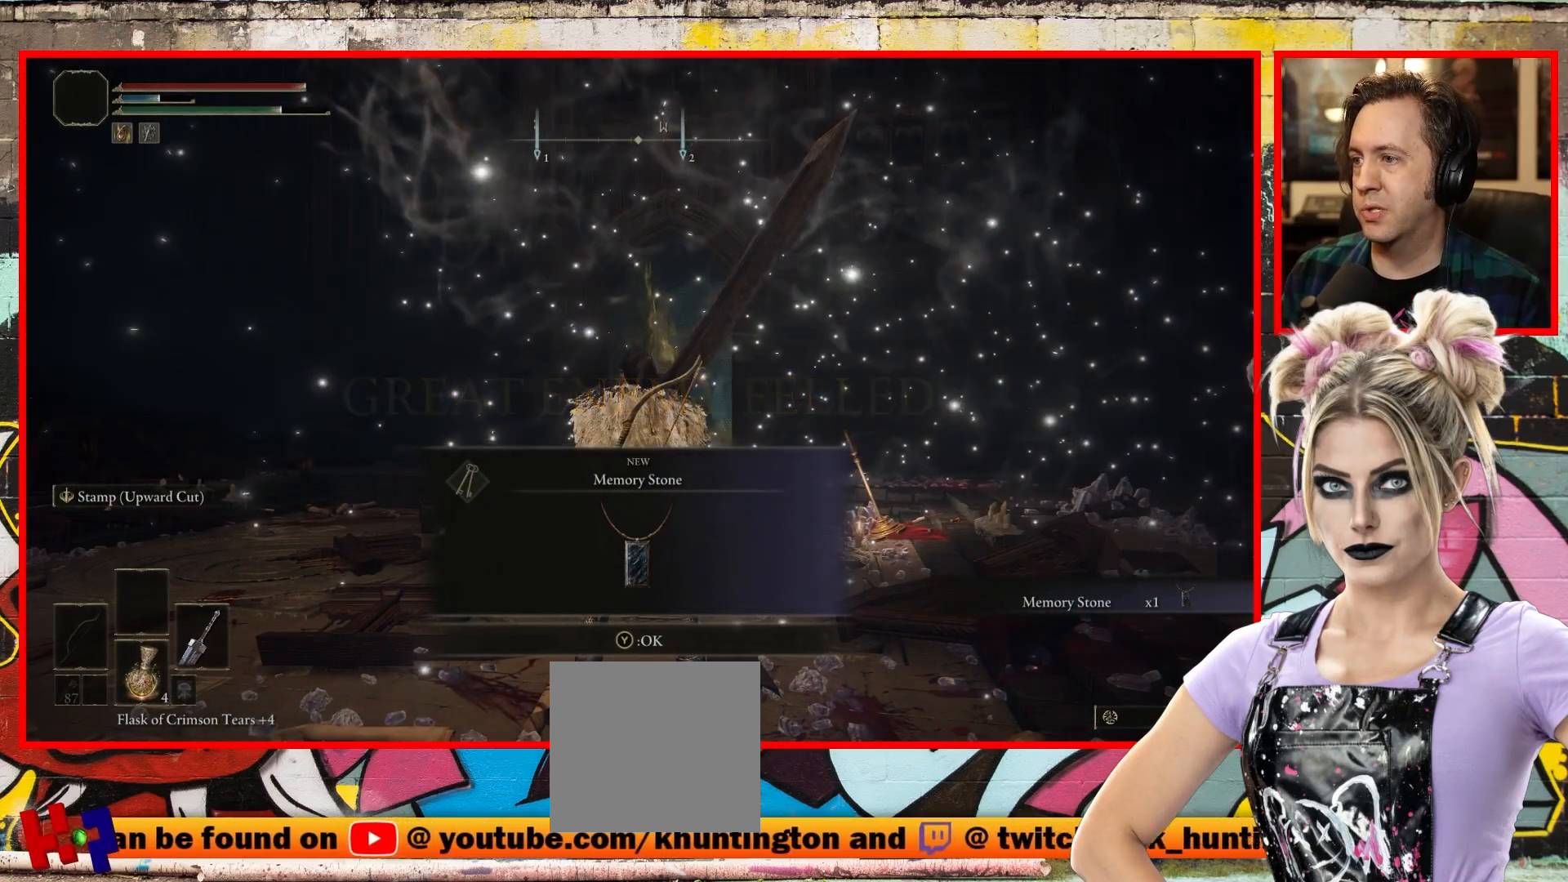
{"buttons": [], "left_stick": "center", "right_stick": "center", "events": []}
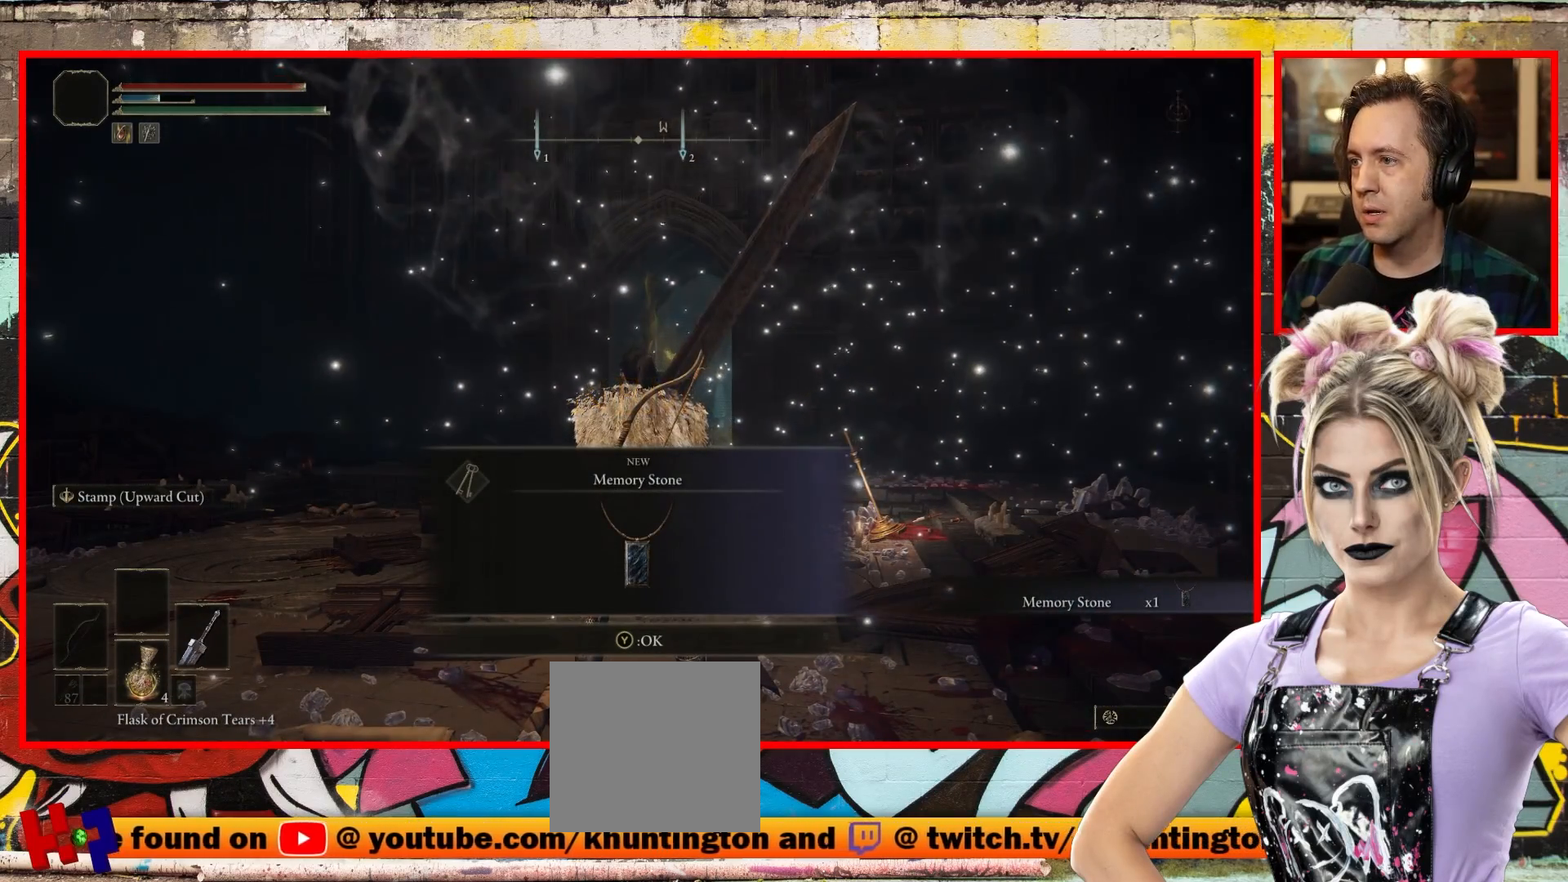
{"buttons": [], "left_stick": "center", "right_stick": "center", "events": []}
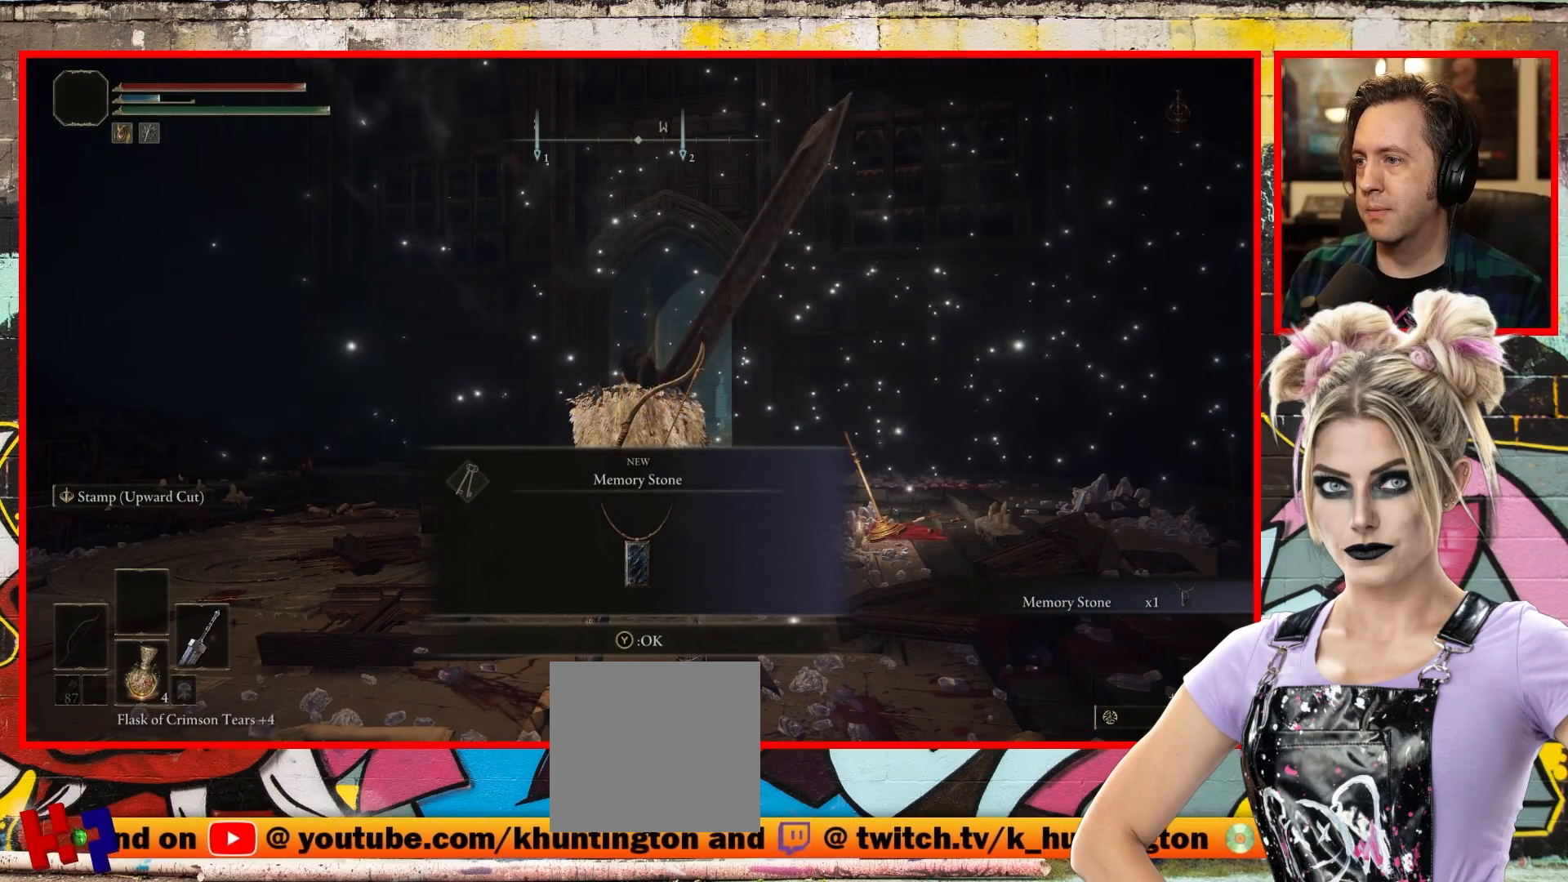
{"buttons": ["Y"], "left_stick": "center", "right_stick": "center", "events": [[367, "Y", "down"]]}
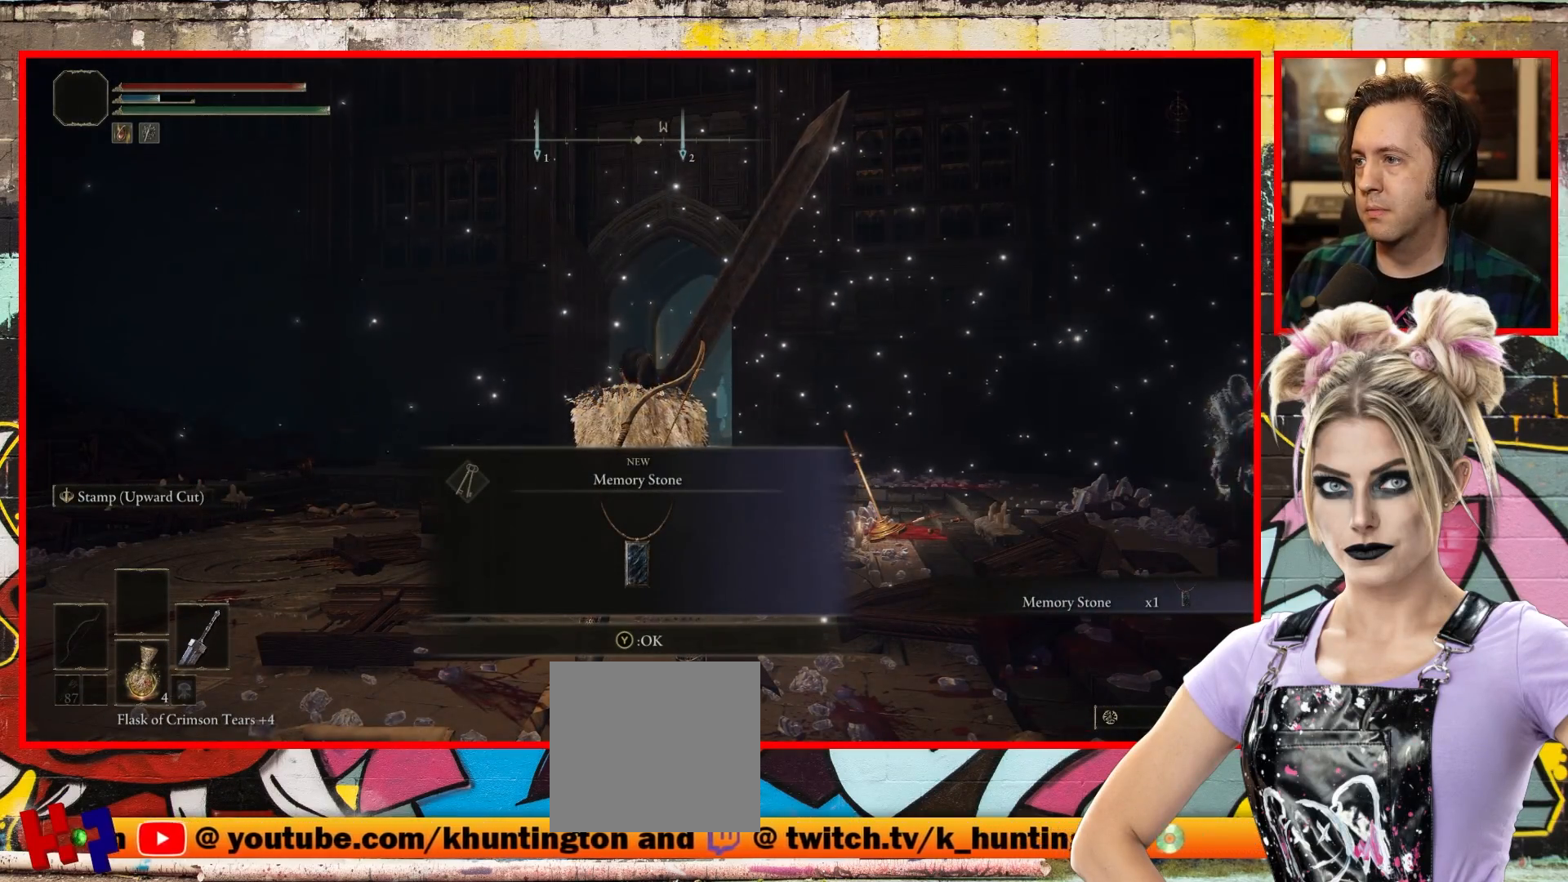
{"buttons": [], "left_stick": "center", "right_stick": "left", "events": [[17, "Y", "up"], [450, "right_stick", "left"]]}
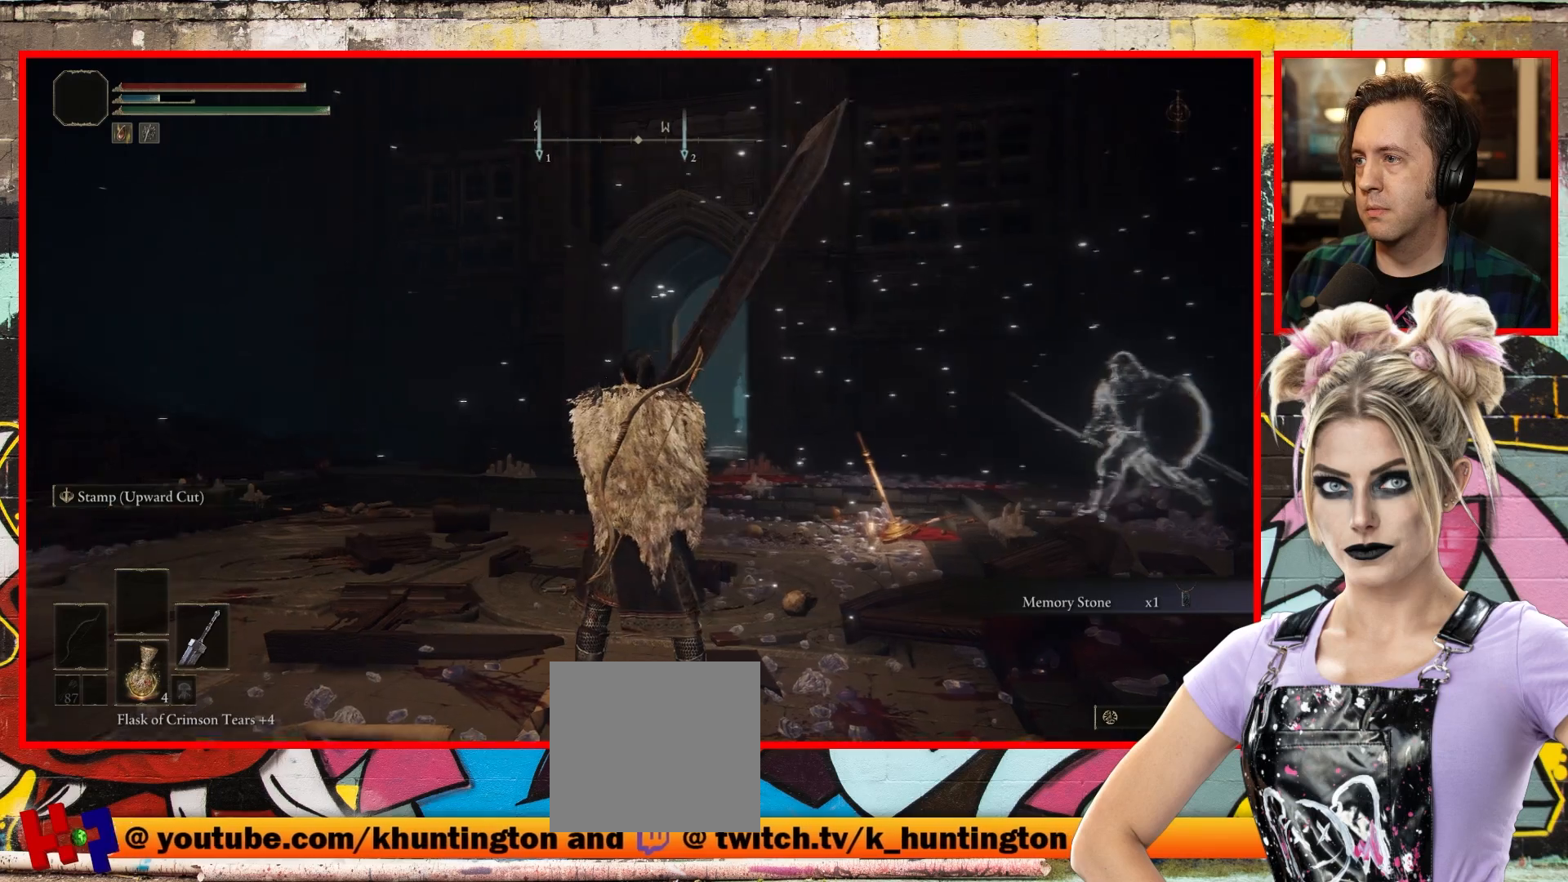
{"buttons": [], "left_stick": "up", "right_stick": "left", "events": [[133, "left_stick", "up"]]}
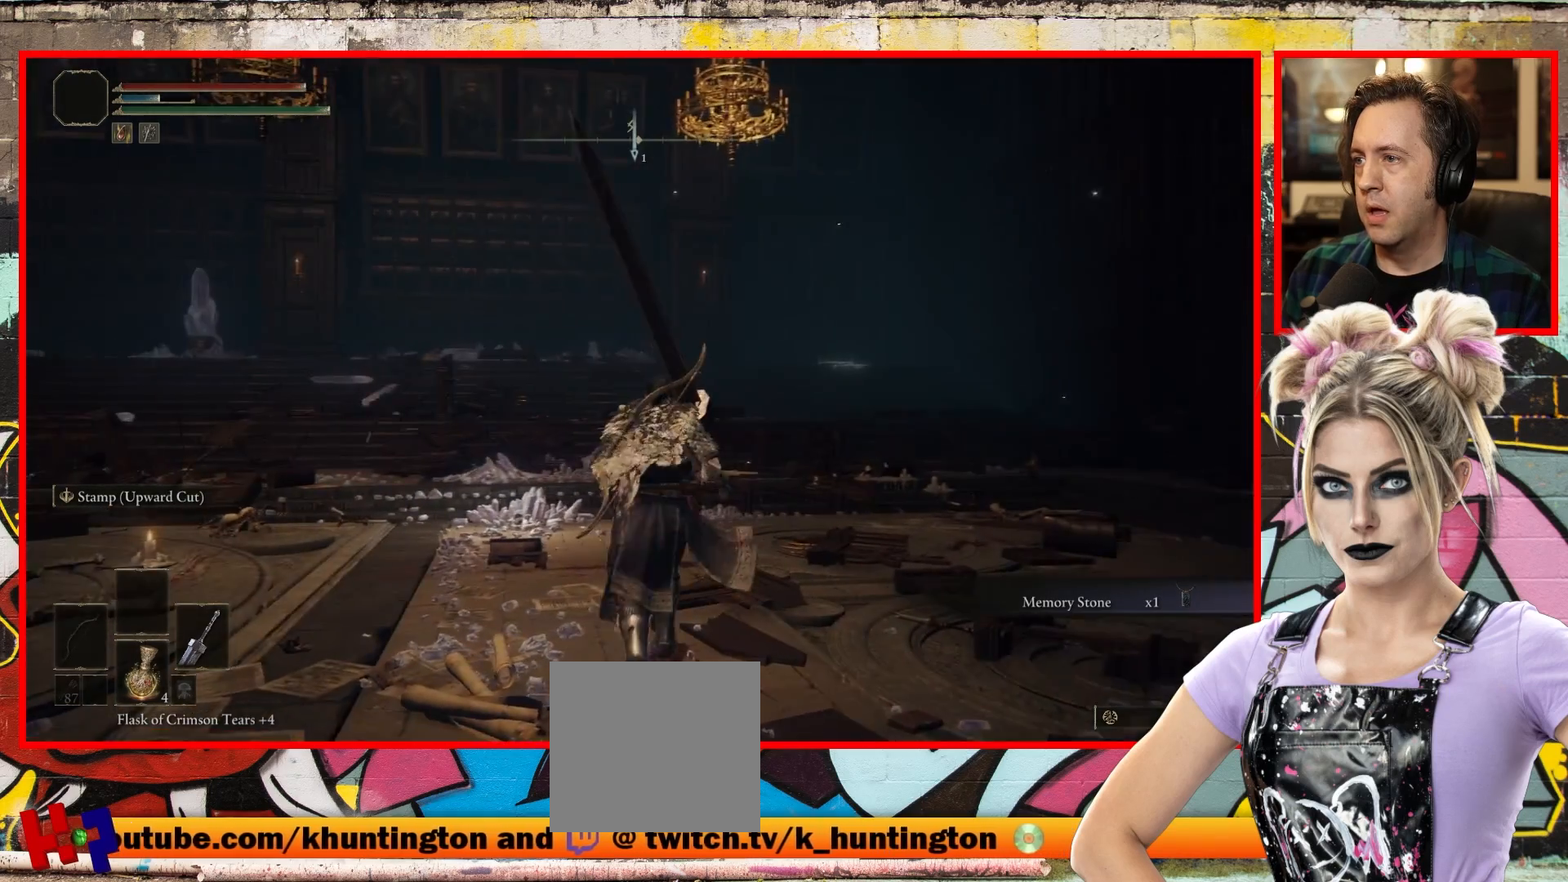
{"buttons": [], "left_stick": "up", "right_stick": "up-right", "events": [[33, "right_stick", "center"], [267, "right_stick", "up-right"]]}
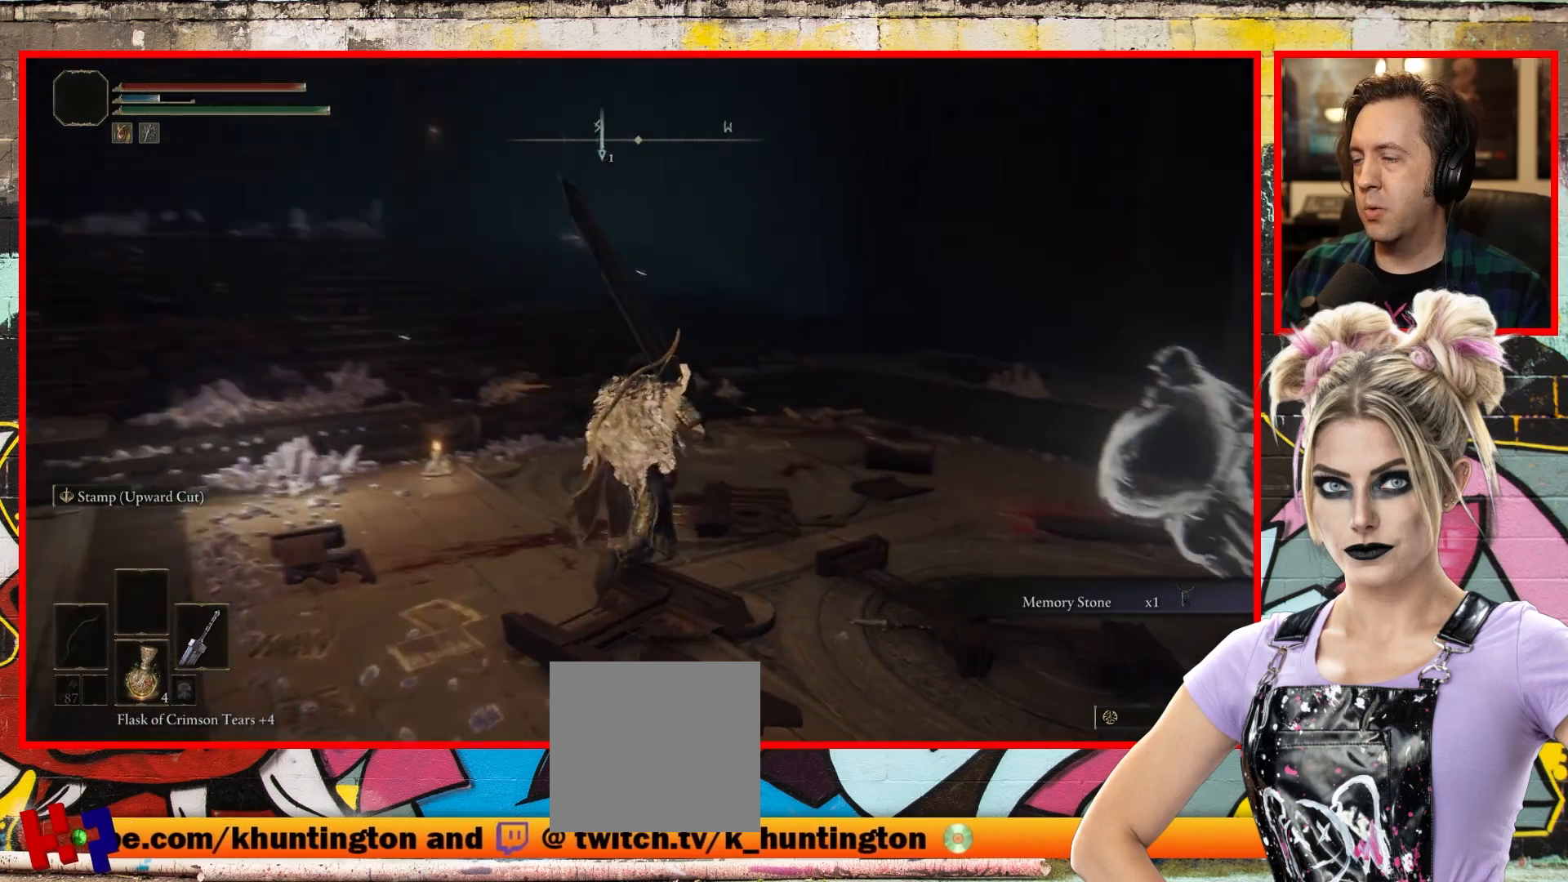
{"buttons": [], "left_stick": "up", "right_stick": "right", "events": [[250, "right_stick", "right"]]}
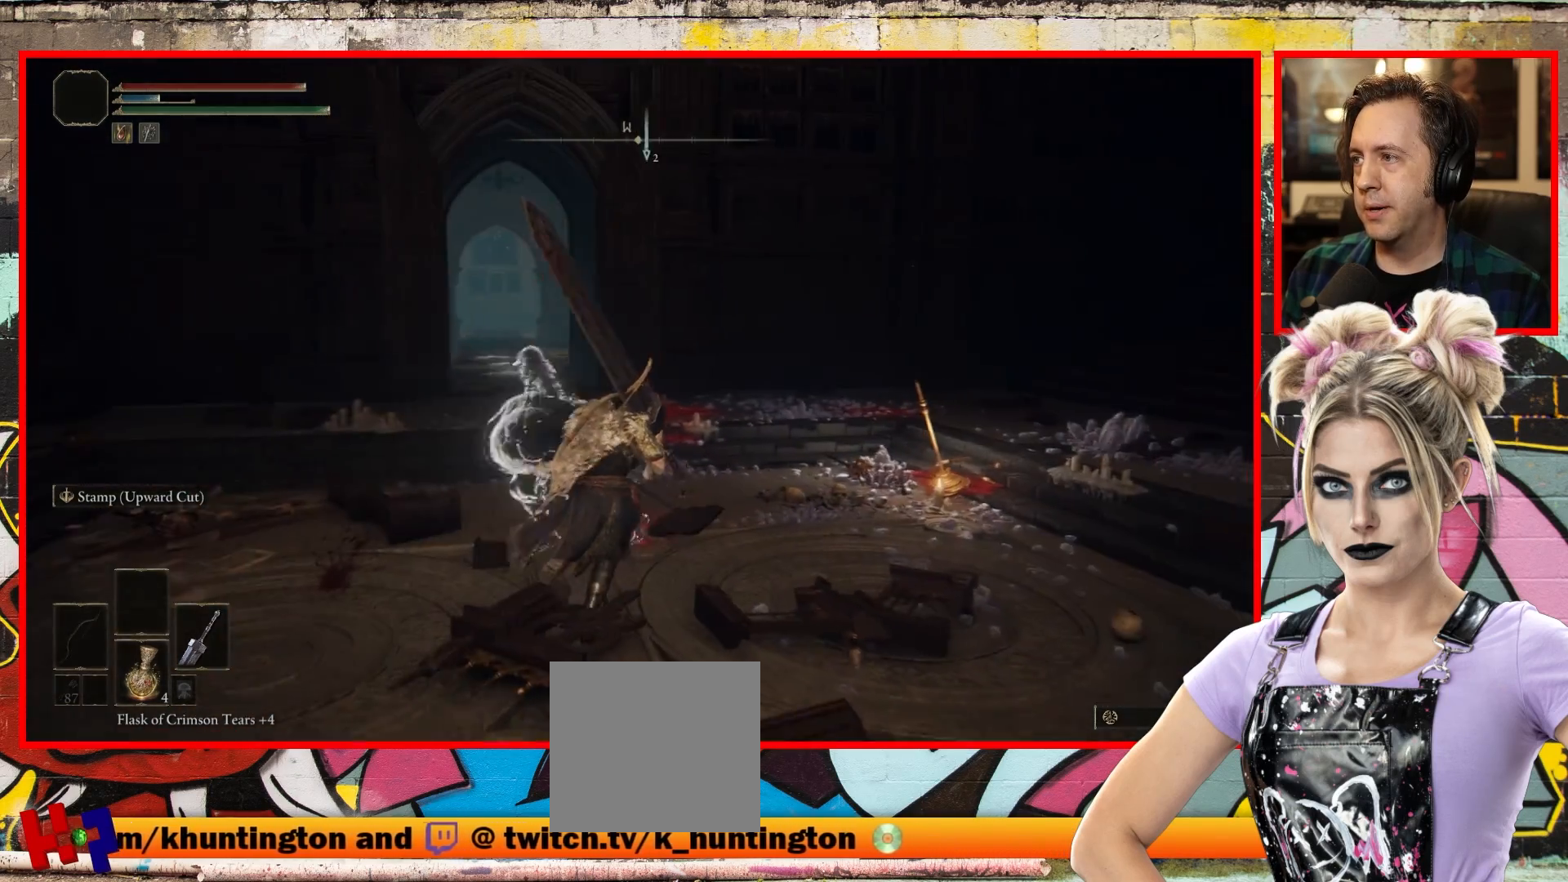
{"buttons": [], "left_stick": "up-right", "right_stick": "up-right", "events": [[33, "right_stick", "center"], [233, "left_stick", "up-right"], [233, "right_stick", "right"], [383, "right_stick", "up-right"]]}
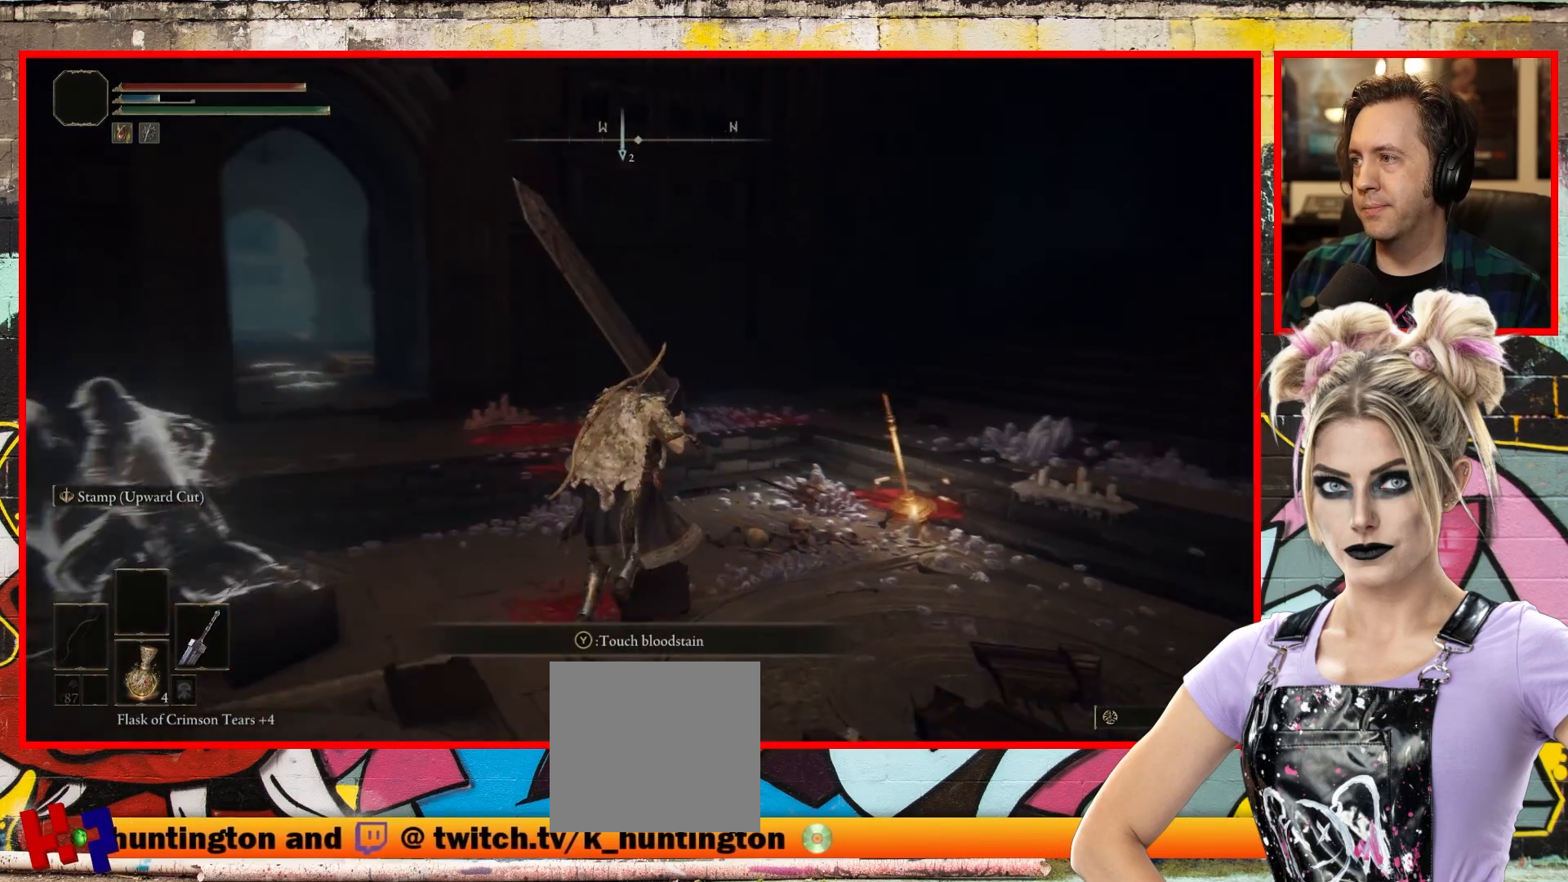
{"buttons": [], "left_stick": "up-right", "right_stick": "center", "events": [[417, "right_stick", "center"]]}
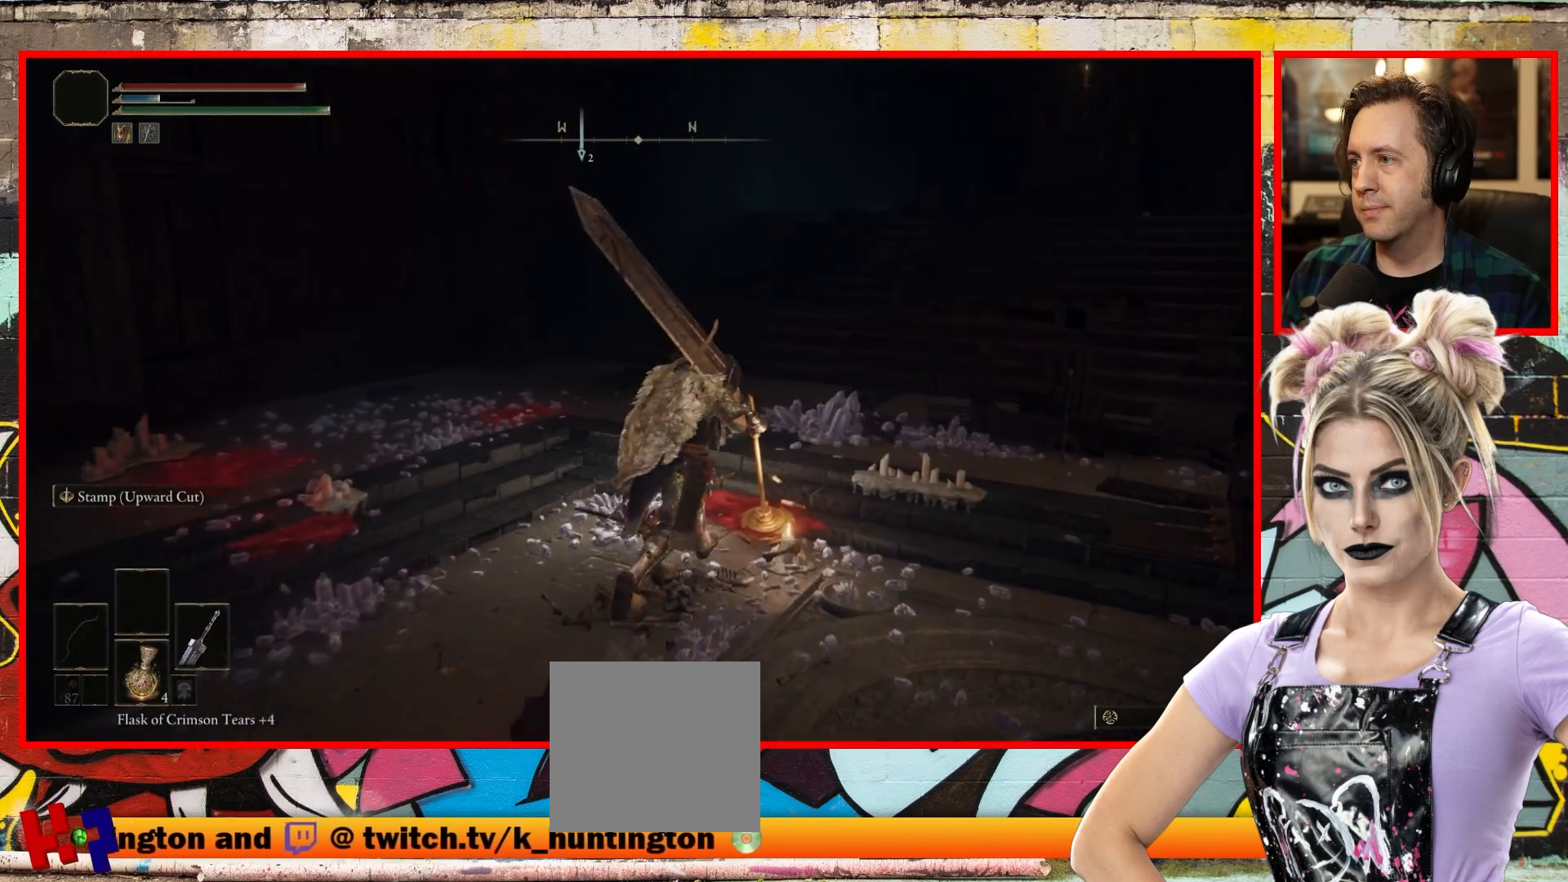
{"buttons": [], "left_stick": "right", "right_stick": "center", "events": [[183, "left_stick", "center"], [400, "left_stick", "right"]]}